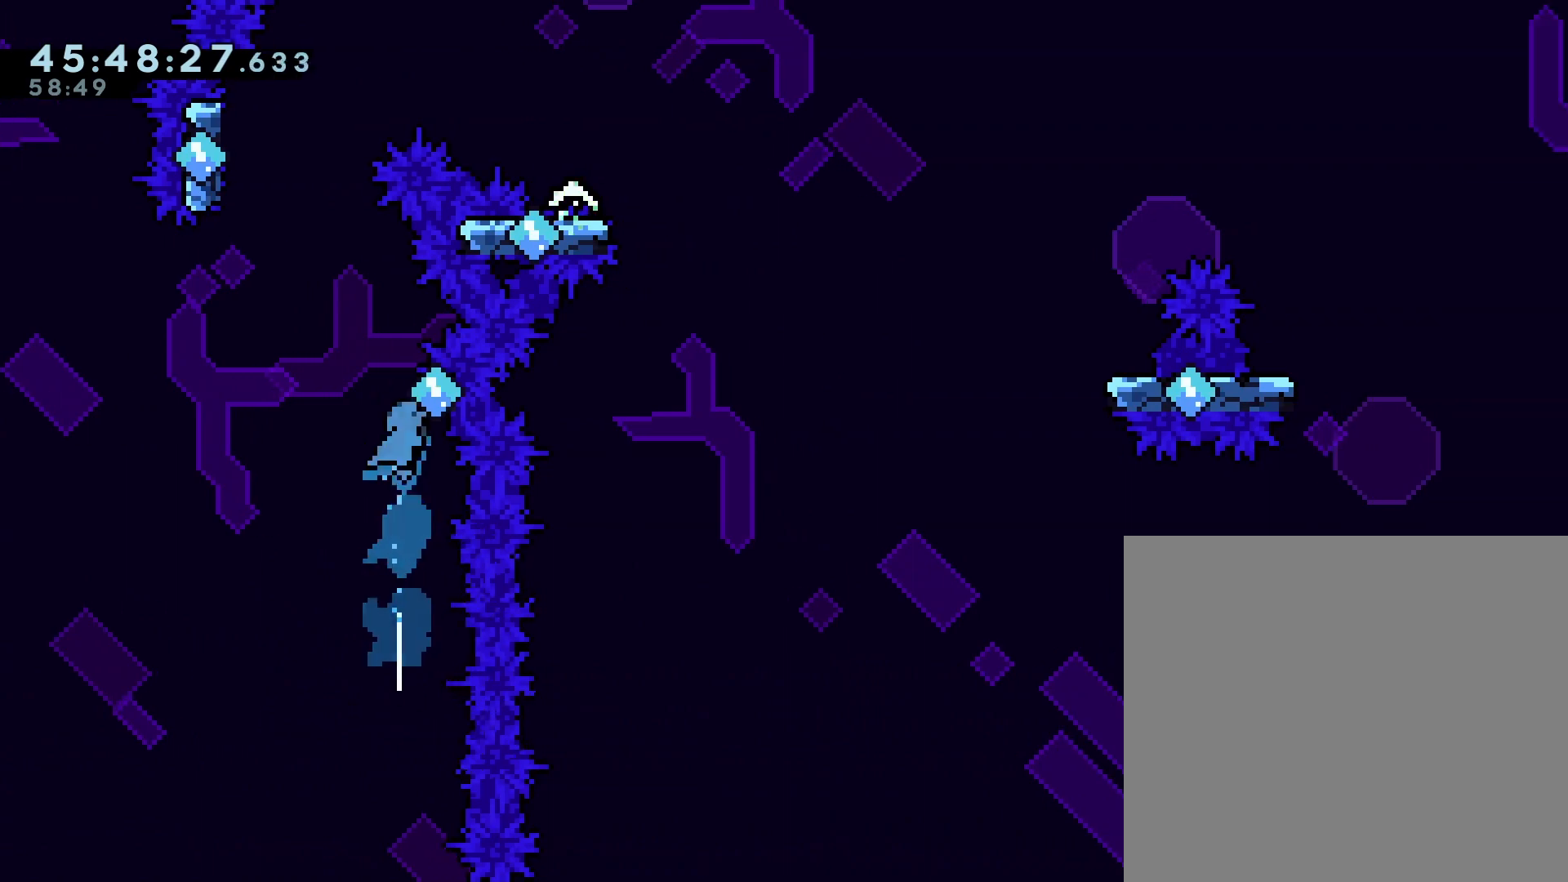
Gameplay with a controller (Xbox layout); each line is a JSON object with the inputs held at the frame after it. "events" lists button and stick changes between this image and that frame as [ms after this image, input, new state], when the widget could be followed in between. Not read: L3 R3 left_stick.
{"buttons": ["A"], "right_stick": "center", "events": [[100, "A", "down"], [267, "DPAD_LEFT", "down"], [433, "A", "up"], [467, "DPAD_LEFT", "up"], [500, "A", "down"]]}
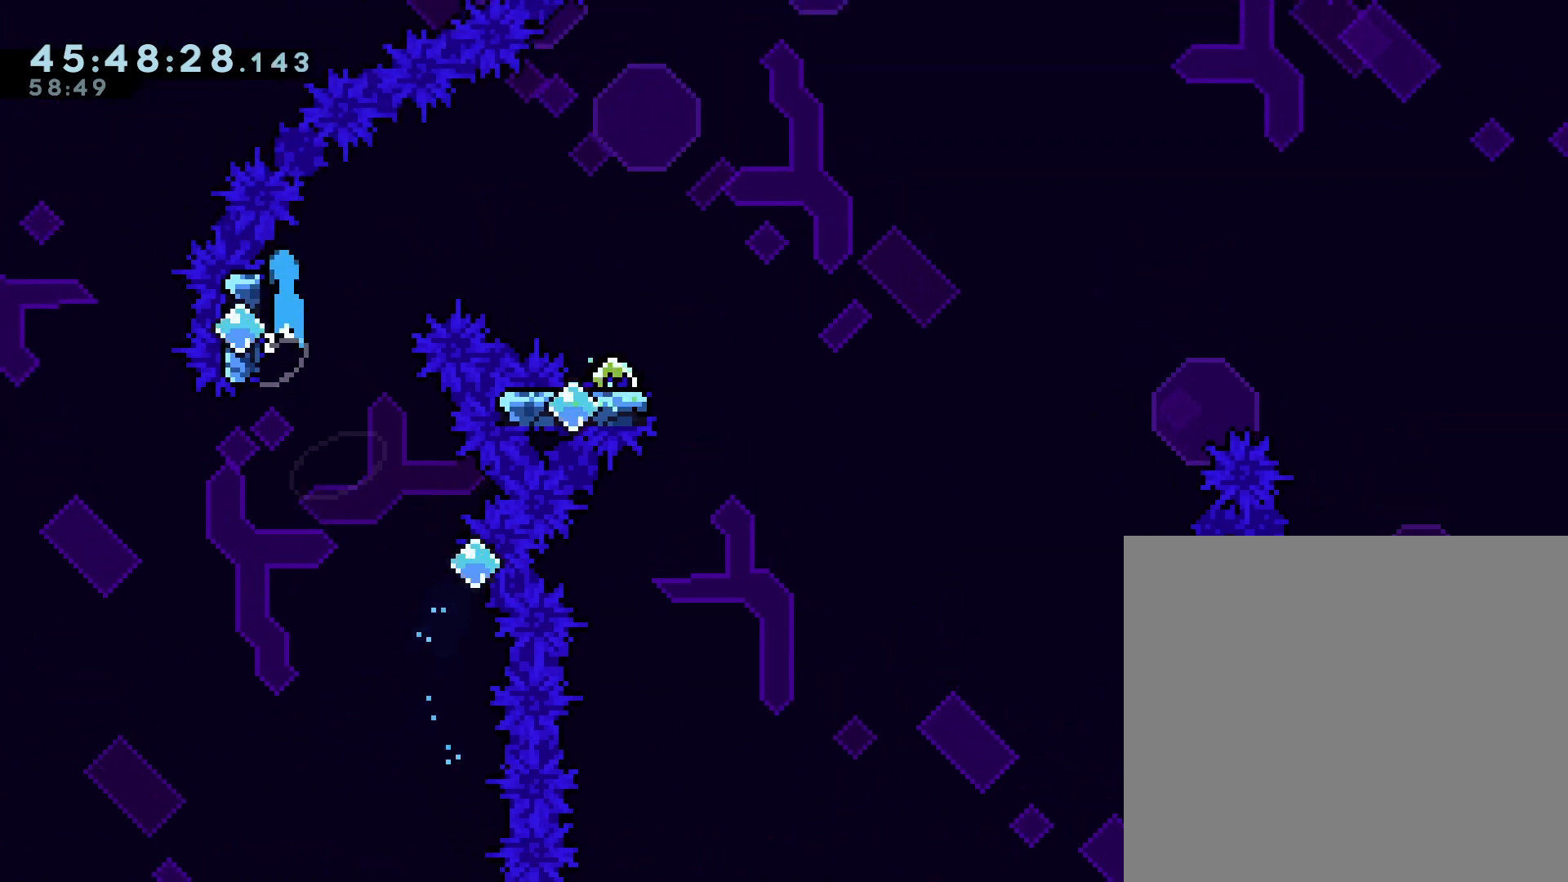
{"buttons": ["A"], "right_stick": "center"}
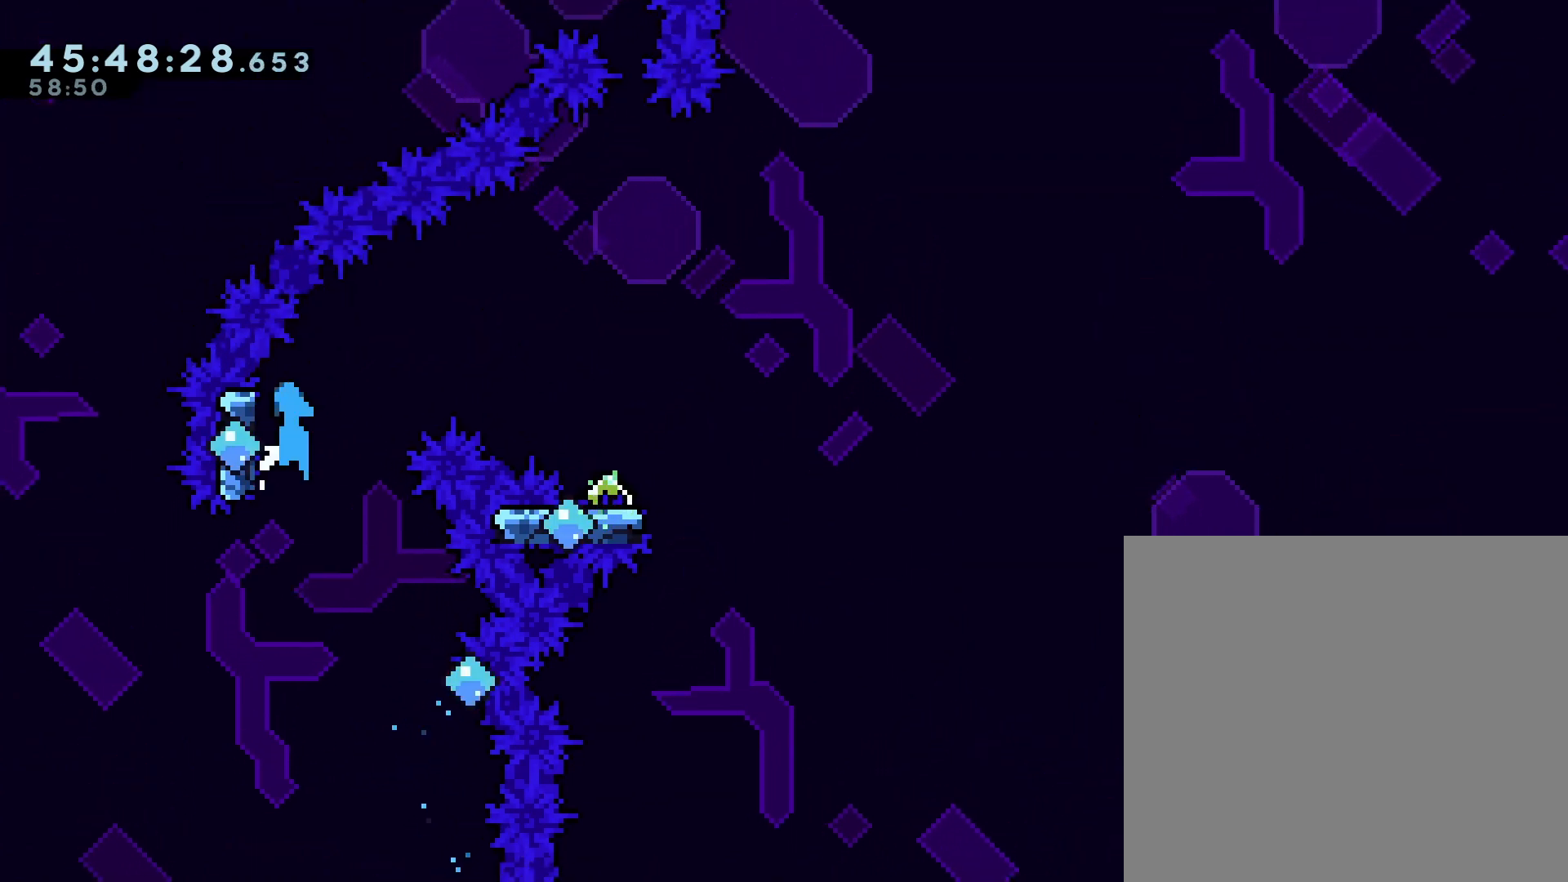
{"buttons": ["A", "DPAD_LEFT"], "right_stick": "center", "events": [[67, "DPAD_RIGHT", "down"], [100, "DPAD_RIGHT", "up"], [300, "DPAD_LEFT", "down"]]}
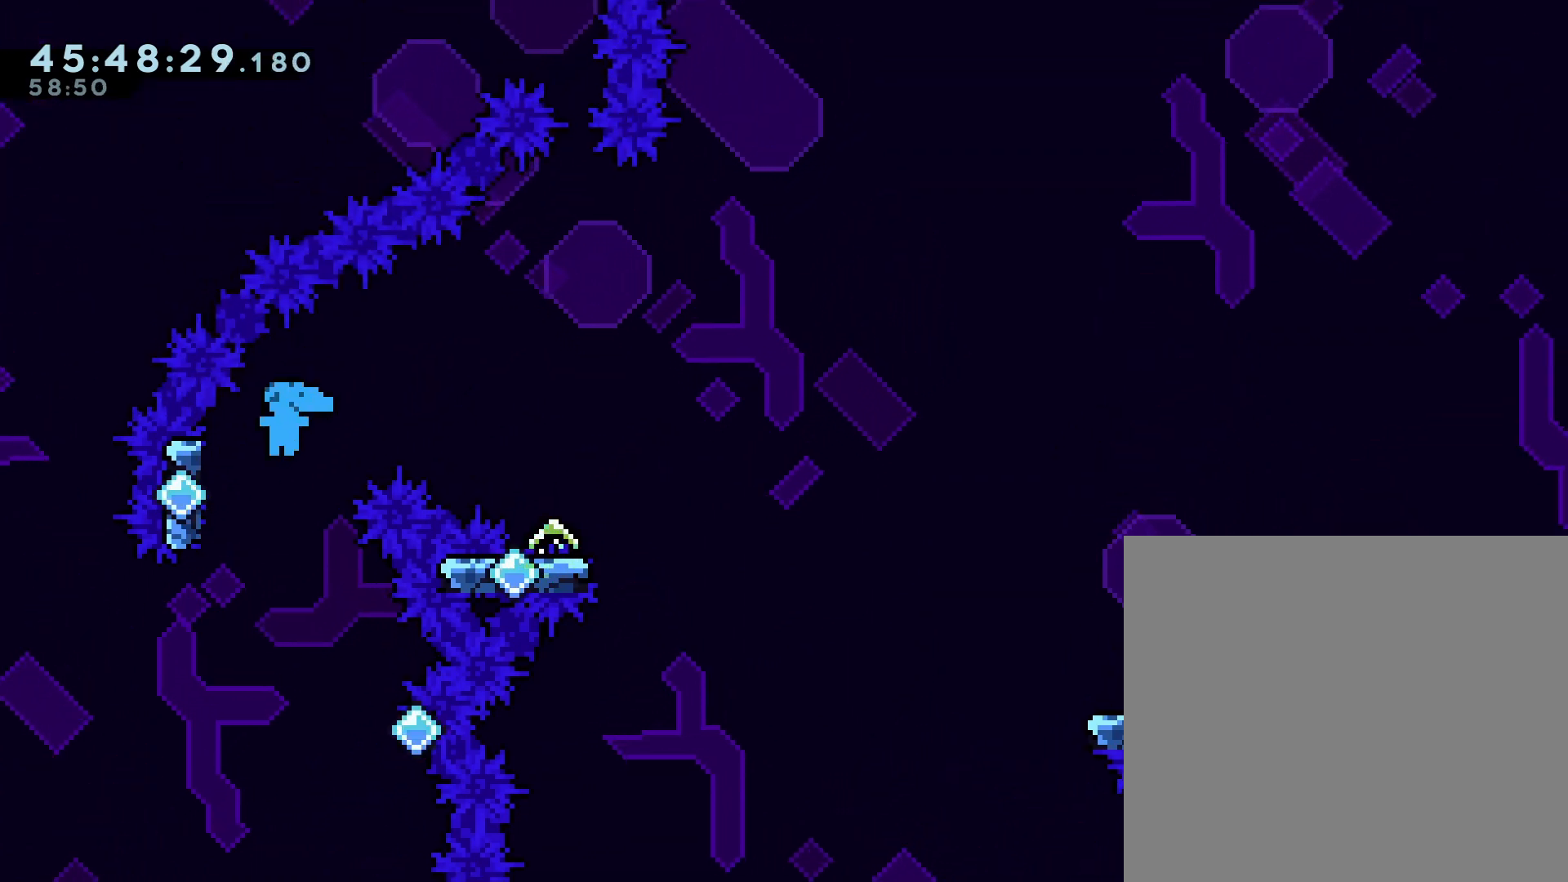
{"buttons": ["A", "DPAD_LEFT"], "right_stick": "center", "events": [[100, "A", "up"], [133, "DPAD_LEFT", "up"], [167, "A", "down"], [467, "DPAD_LEFT", "down"]]}
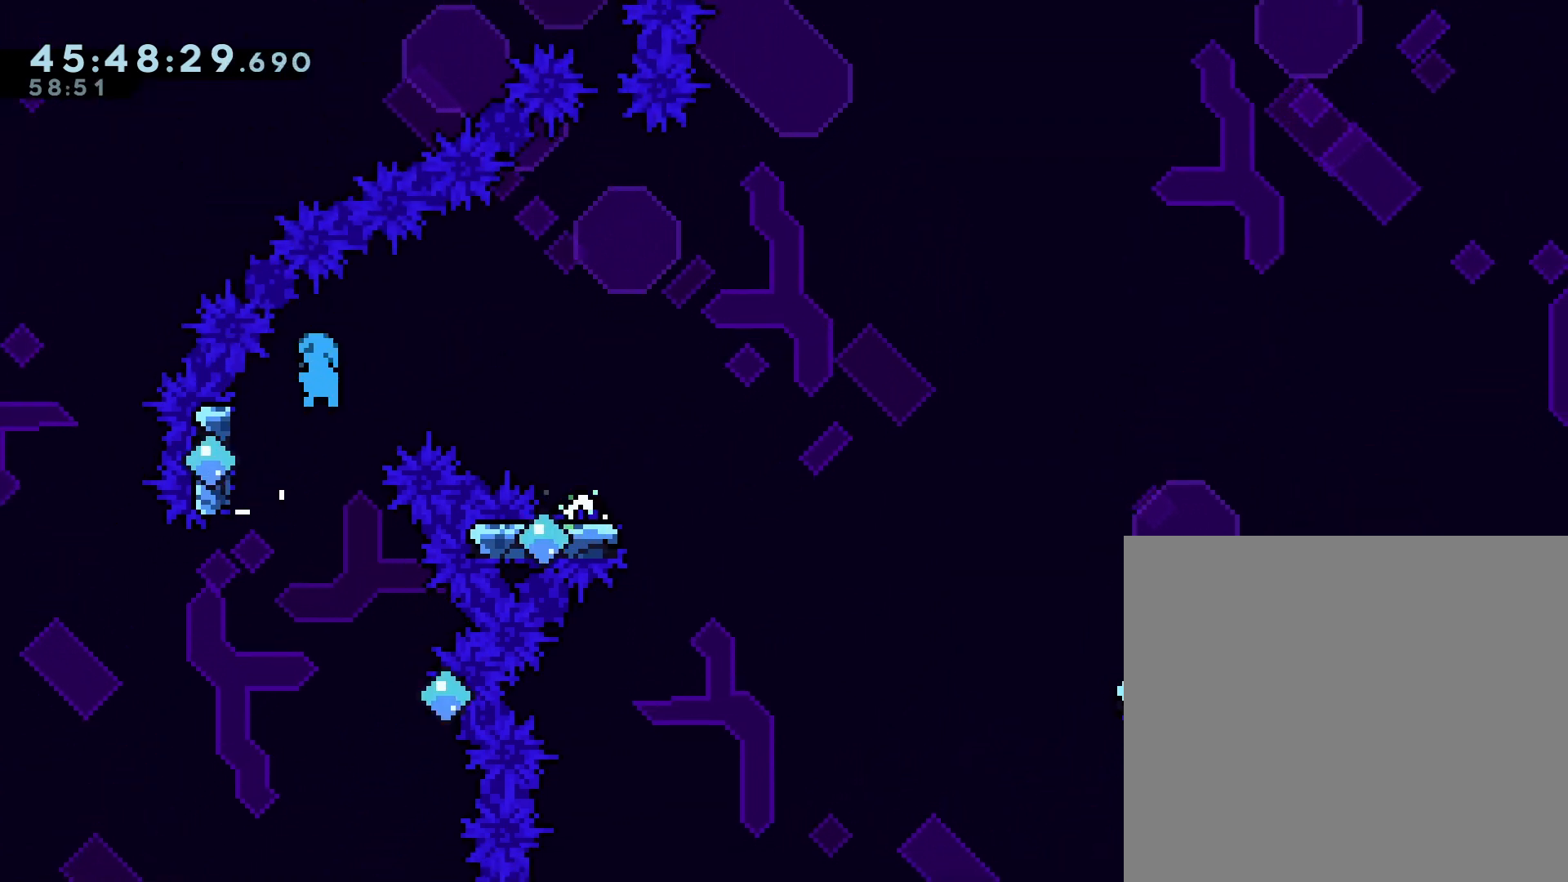
{"buttons": ["A", "R1", "DPAD_RIGHT"], "right_stick": "center", "events": [[67, "A", "up"], [167, "A", "down"], [167, "DPAD_LEFT", "up"], [267, "DPAD_RIGHT", "down"], [367, "R1", "down"]]}
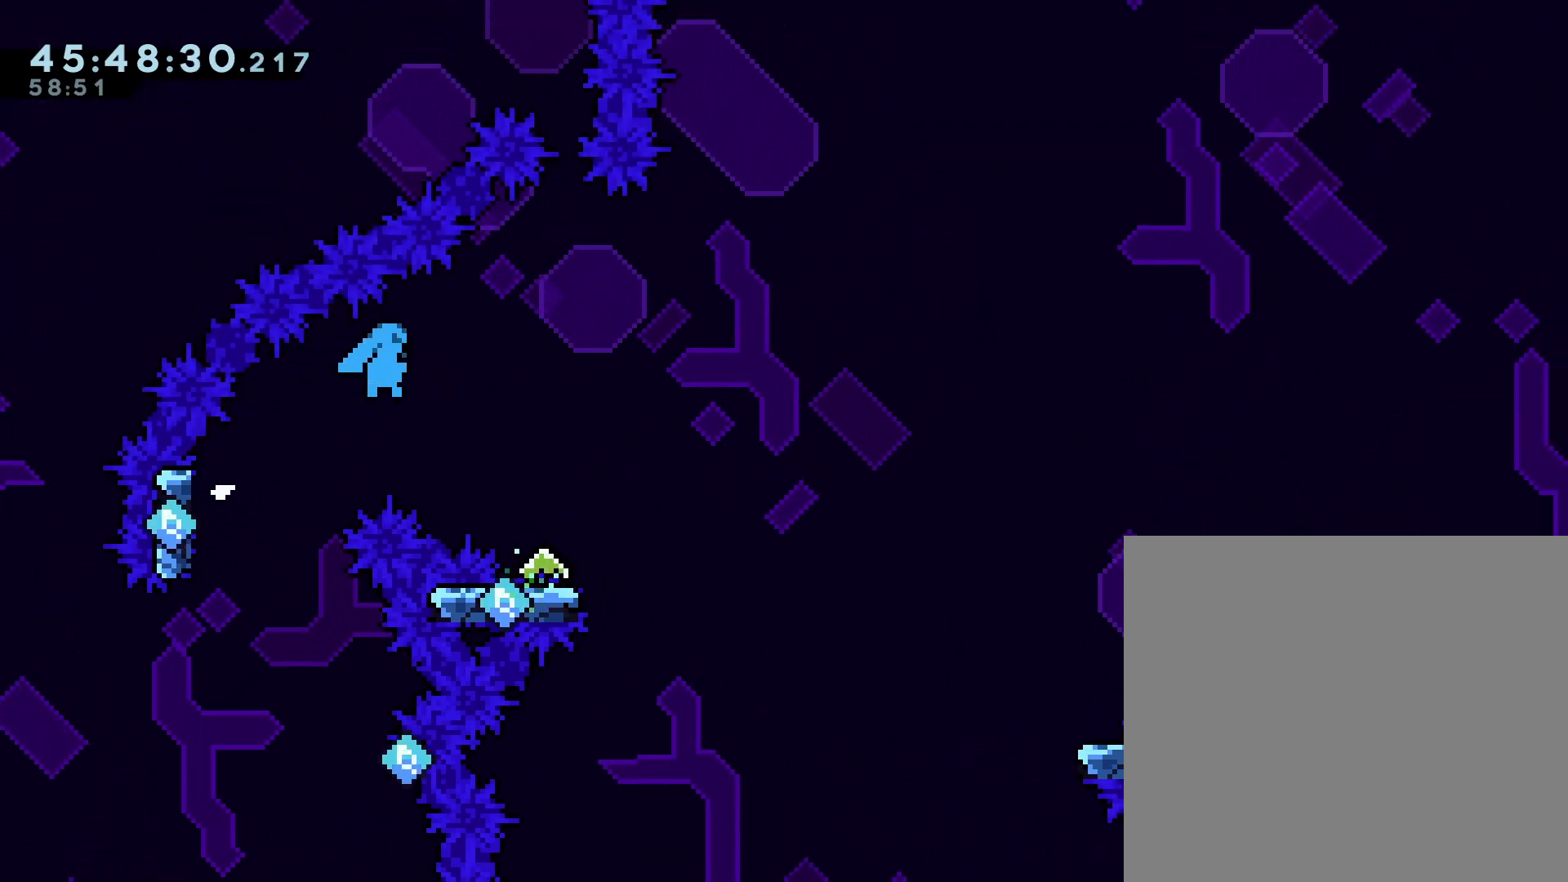
{"buttons": ["A", "X", "DPAD_DOWN", "DPAD_RIGHT"], "right_stick": "center", "events": [[233, "A", "up"], [233, "R1", "up"], [400, "DPAD_DOWN", "down"], [433, "A", "down"], [433, "X", "down"]]}
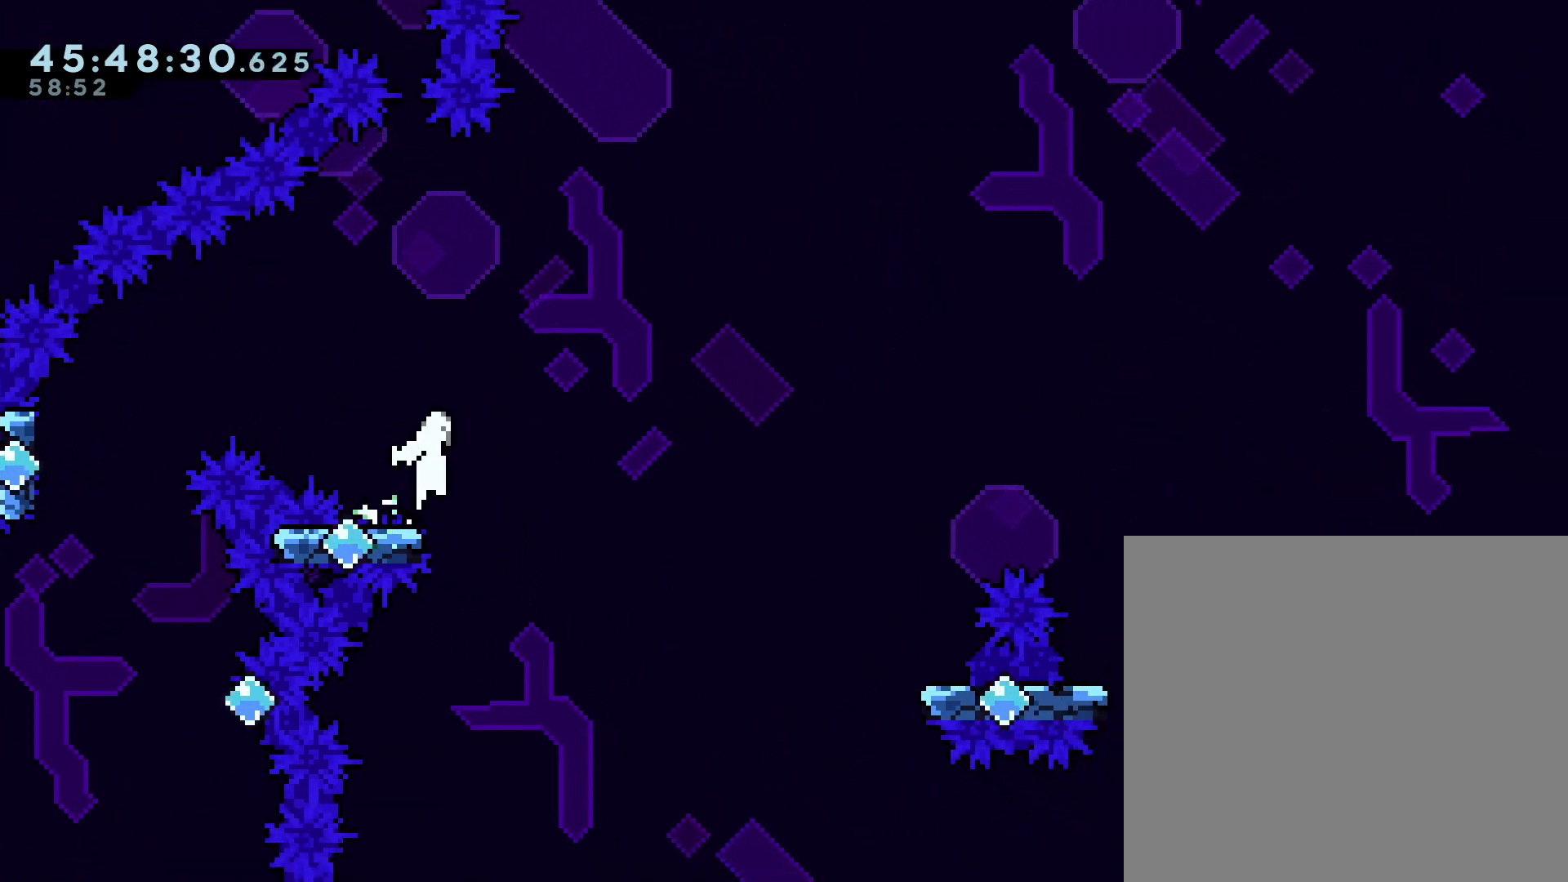
{"buttons": ["R1", "DPAD_DOWN", "DPAD_RIGHT"], "right_stick": "center", "events": [[67, "A", "up"], [67, "X", "up"], [200, "X", "down"], [333, "R1", "down"], [333, "X", "up"]]}
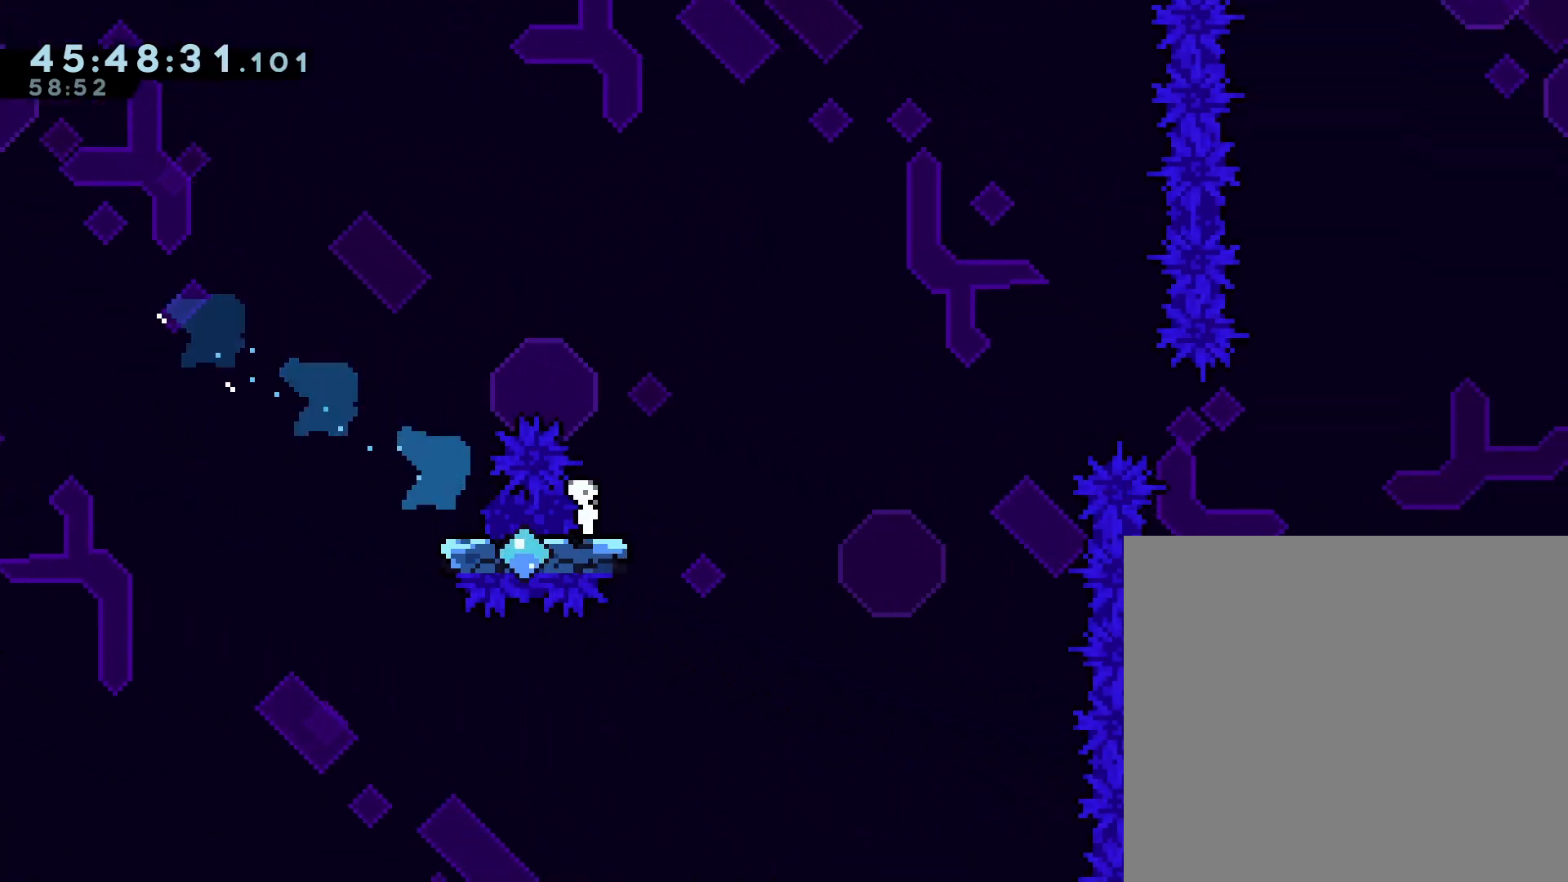
{"buttons": ["R1", "DPAD_DOWN", "DPAD_RIGHT"], "right_stick": "up-left", "events": [[100, "A", "down"], [300, "A", "up"], [400, "right_stick", "up"], [500, "right_stick", "up-left"]]}
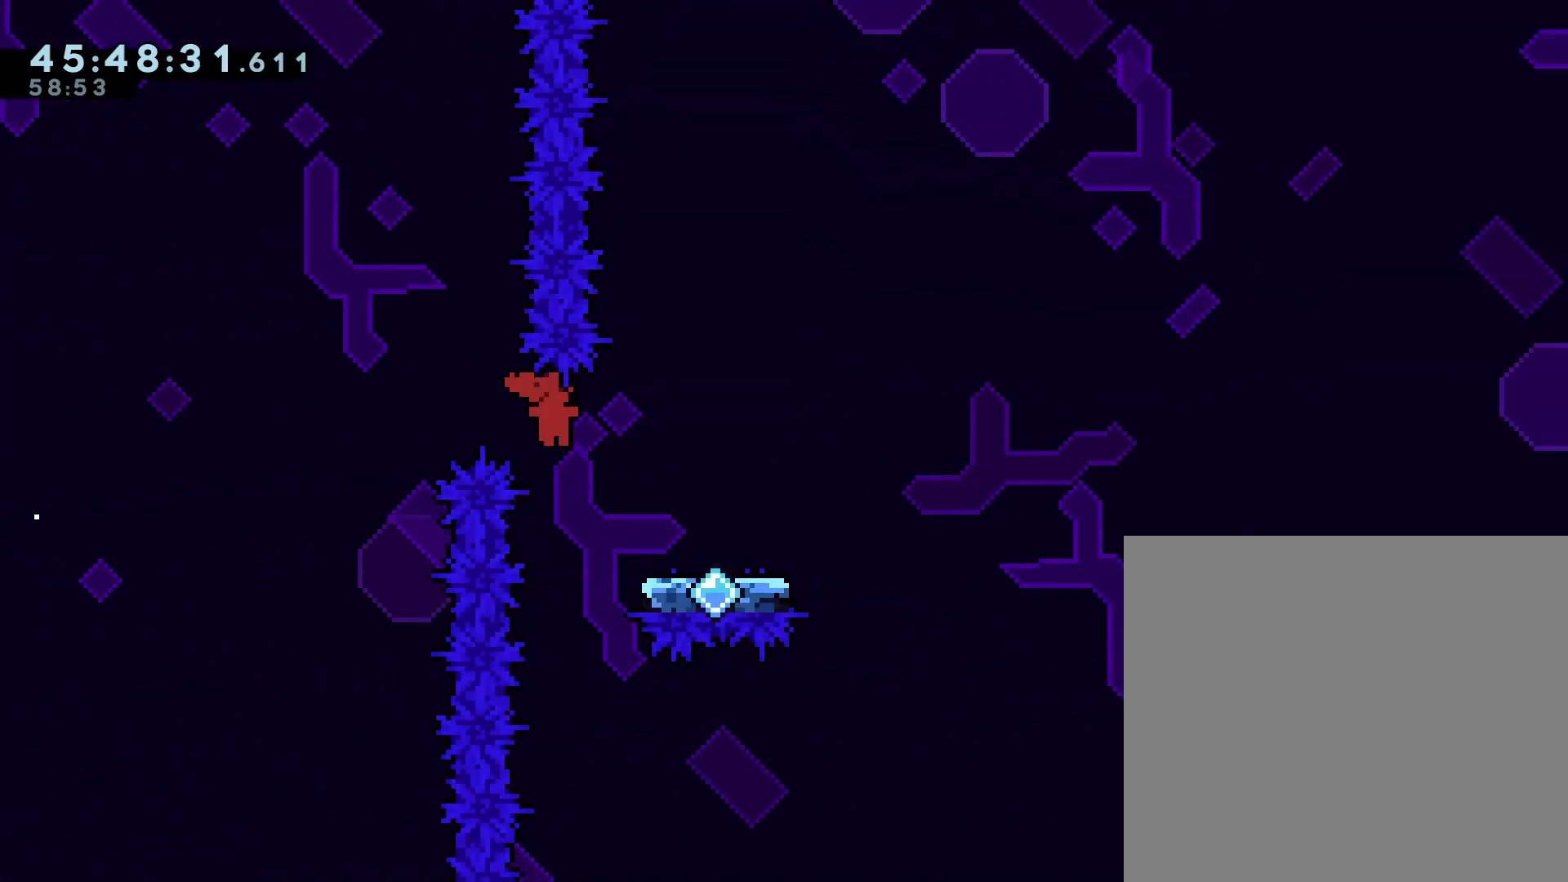
{"buttons": ["A", "B", "R1", "DPAD_DOWN", "DPAD_RIGHT"], "right_stick": "center"}
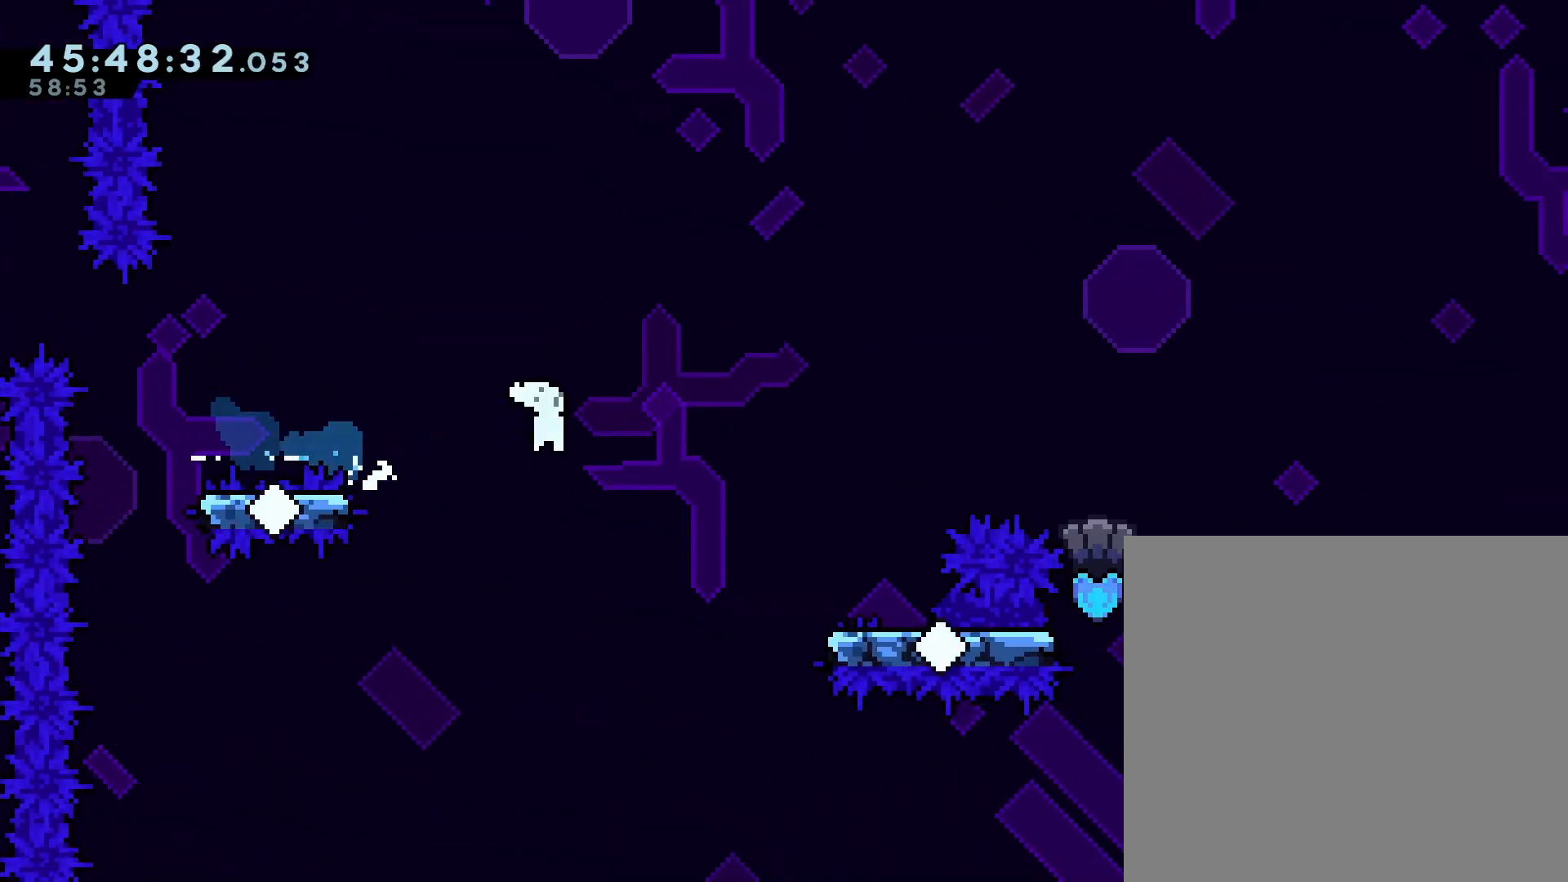
{"buttons": ["A", "R1", "DPAD_UP", "DPAD_RIGHT"], "right_stick": "center", "events": [[33, "A", "up"], [133, "B", "up"], [400, "DPAD_DOWN", "up"], [467, "A", "down"], [467, "DPAD_UP", "down"]]}
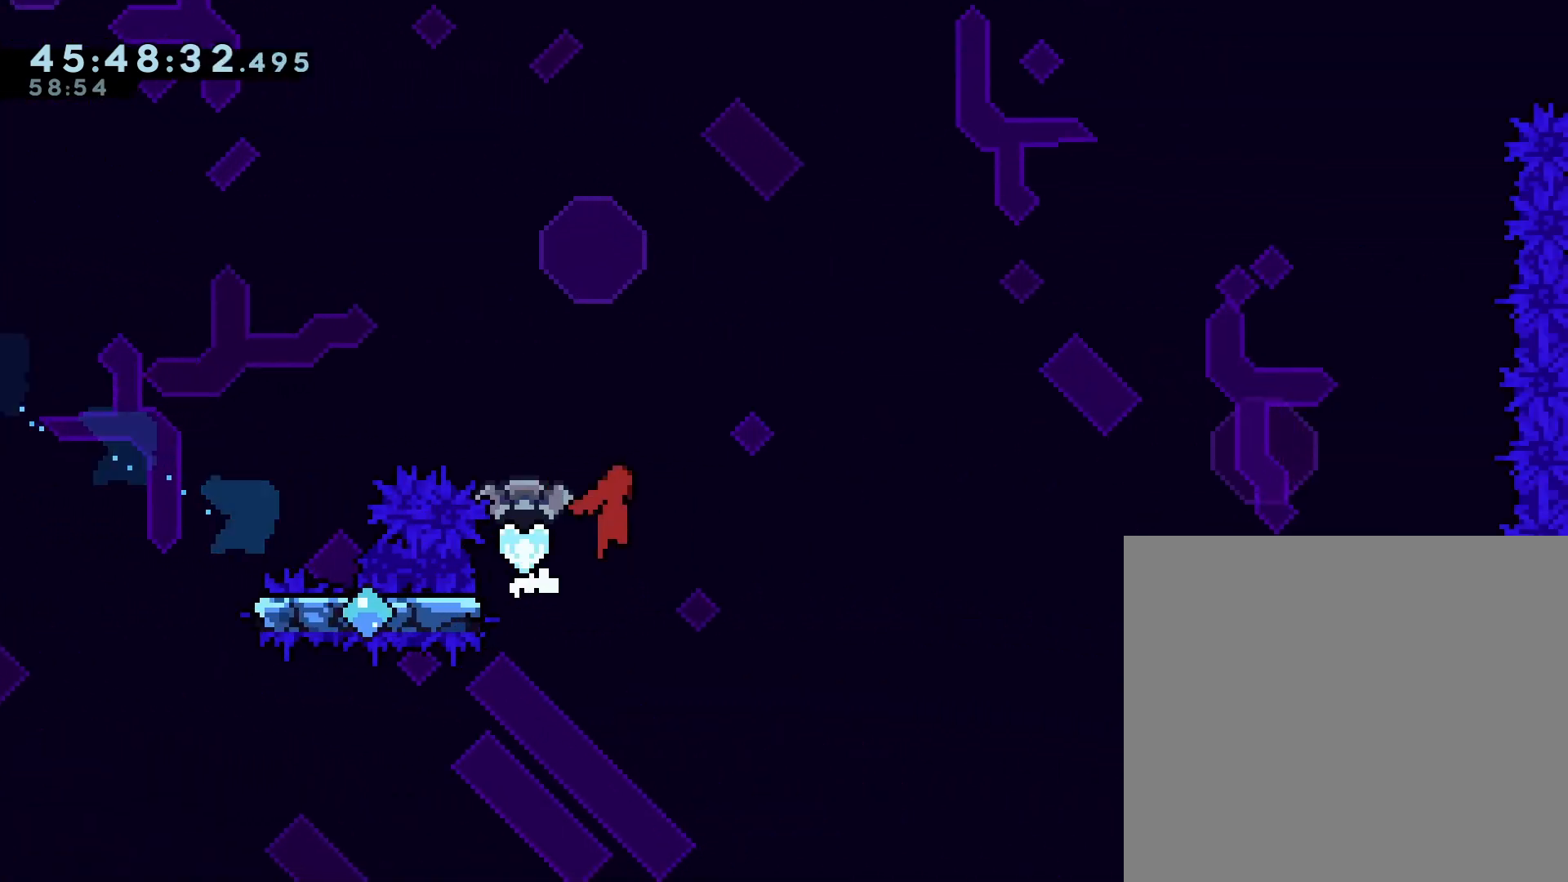
{"buttons": ["A", "R1", "DPAD_UP", "DPAD_RIGHT"], "right_stick": "center", "events": []}
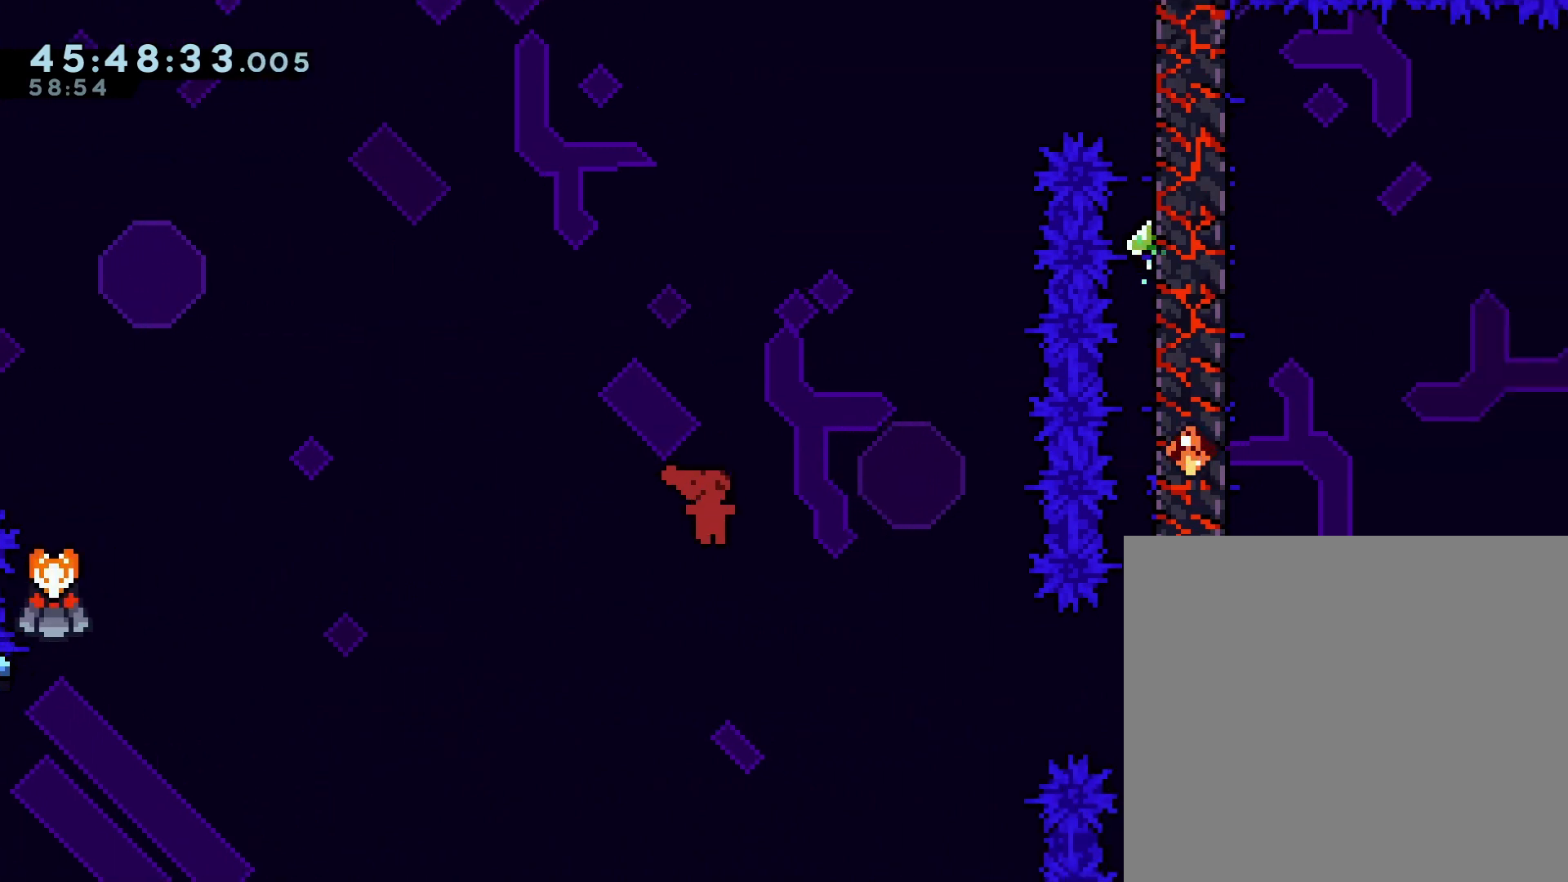
{"buttons": ["X", "R1", "DPAD_UP", "DPAD_RIGHT"], "right_stick": "center", "events": [[233, "A", "up"], [400, "X", "down"]]}
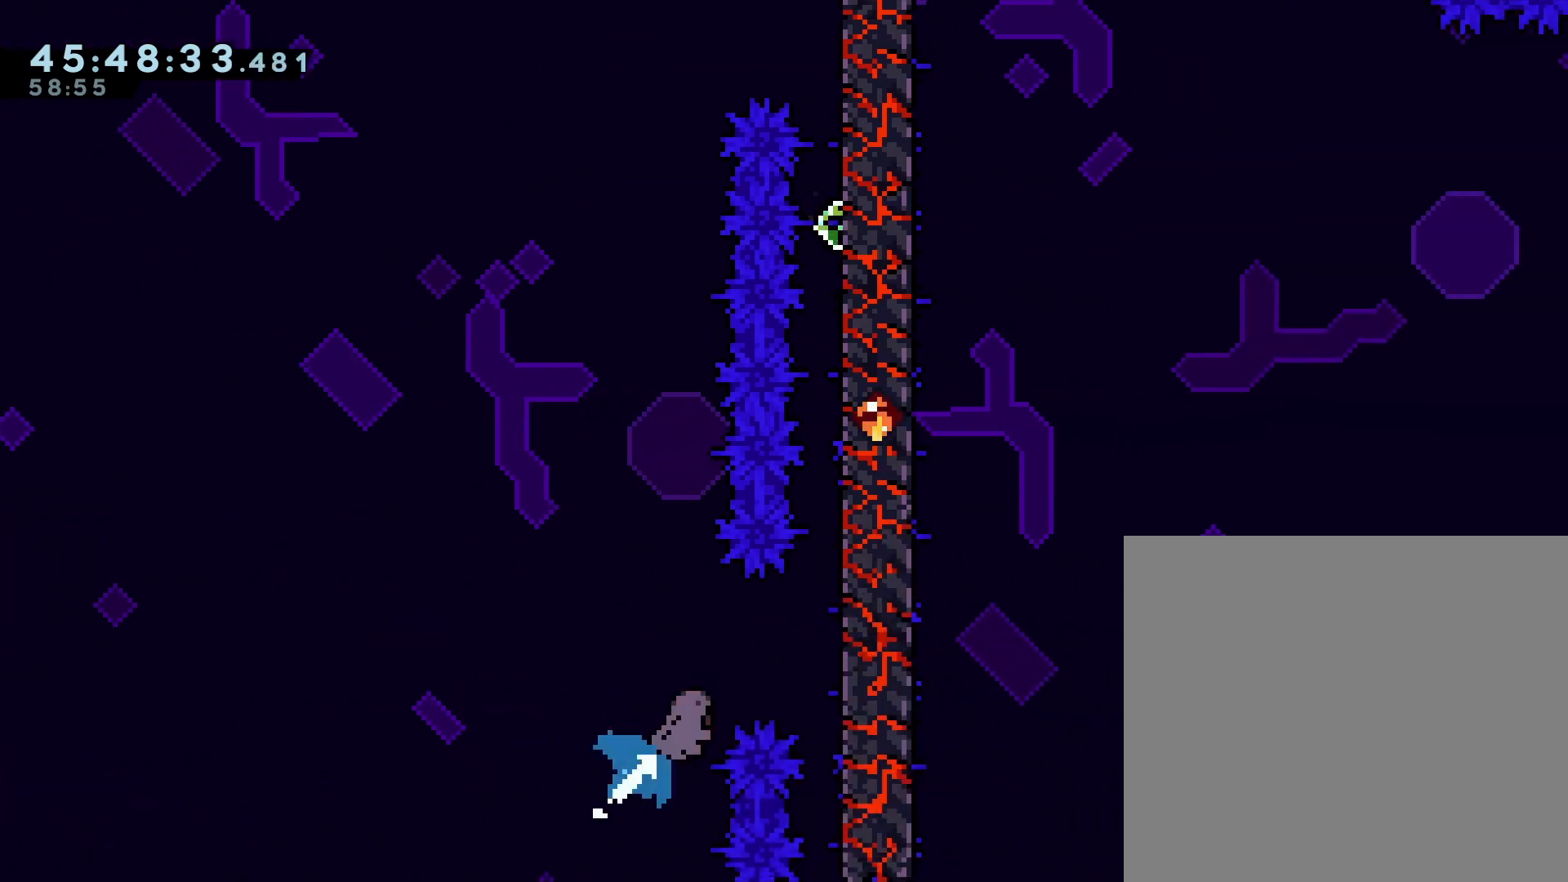
{"buttons": ["A", "R1"], "right_stick": "center", "events": [[100, "DPAD_UP", "up"], [100, "X", "up"], [200, "A", "down"], [233, "DPAD_RIGHT", "up"], [400, "A", "up"], [433, "A", "down"]]}
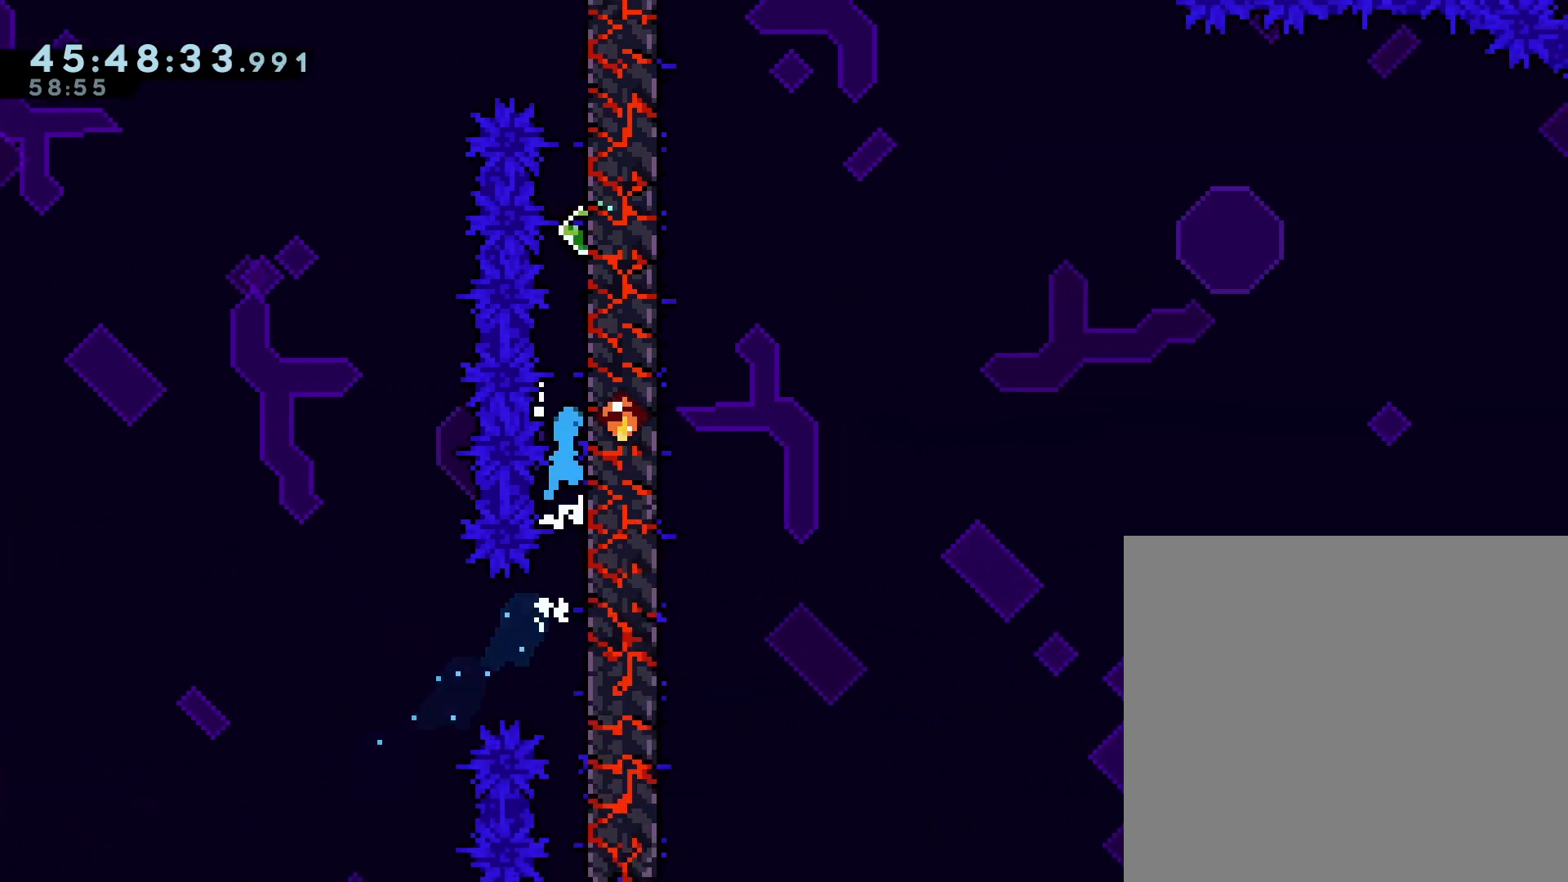
{"buttons": ["A", "R1"], "right_stick": "center", "events": [[133, "A", "up"], [200, "A", "down"], [367, "A", "up"], [433, "A", "down"]]}
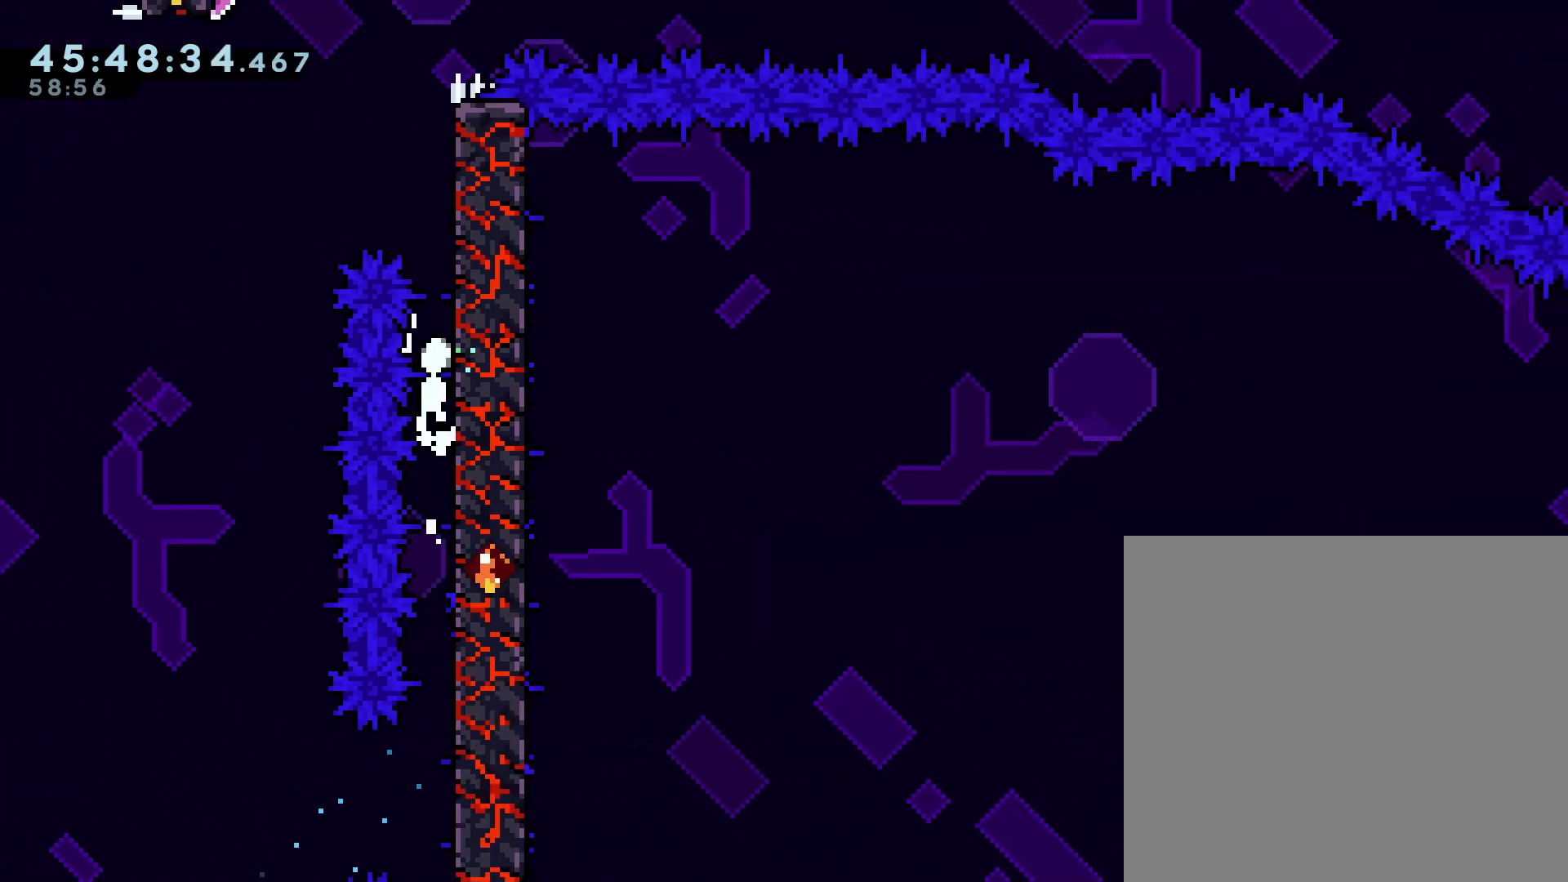
{"buttons": ["A", "R1"], "right_stick": "center", "events": [[33, "L2", "down"], [100, "A", "up"], [100, "L2", "up"], [167, "A", "down"], [333, "A", "up"], [367, "R1", "up"], [433, "A", "down"], [500, "R1", "down"]]}
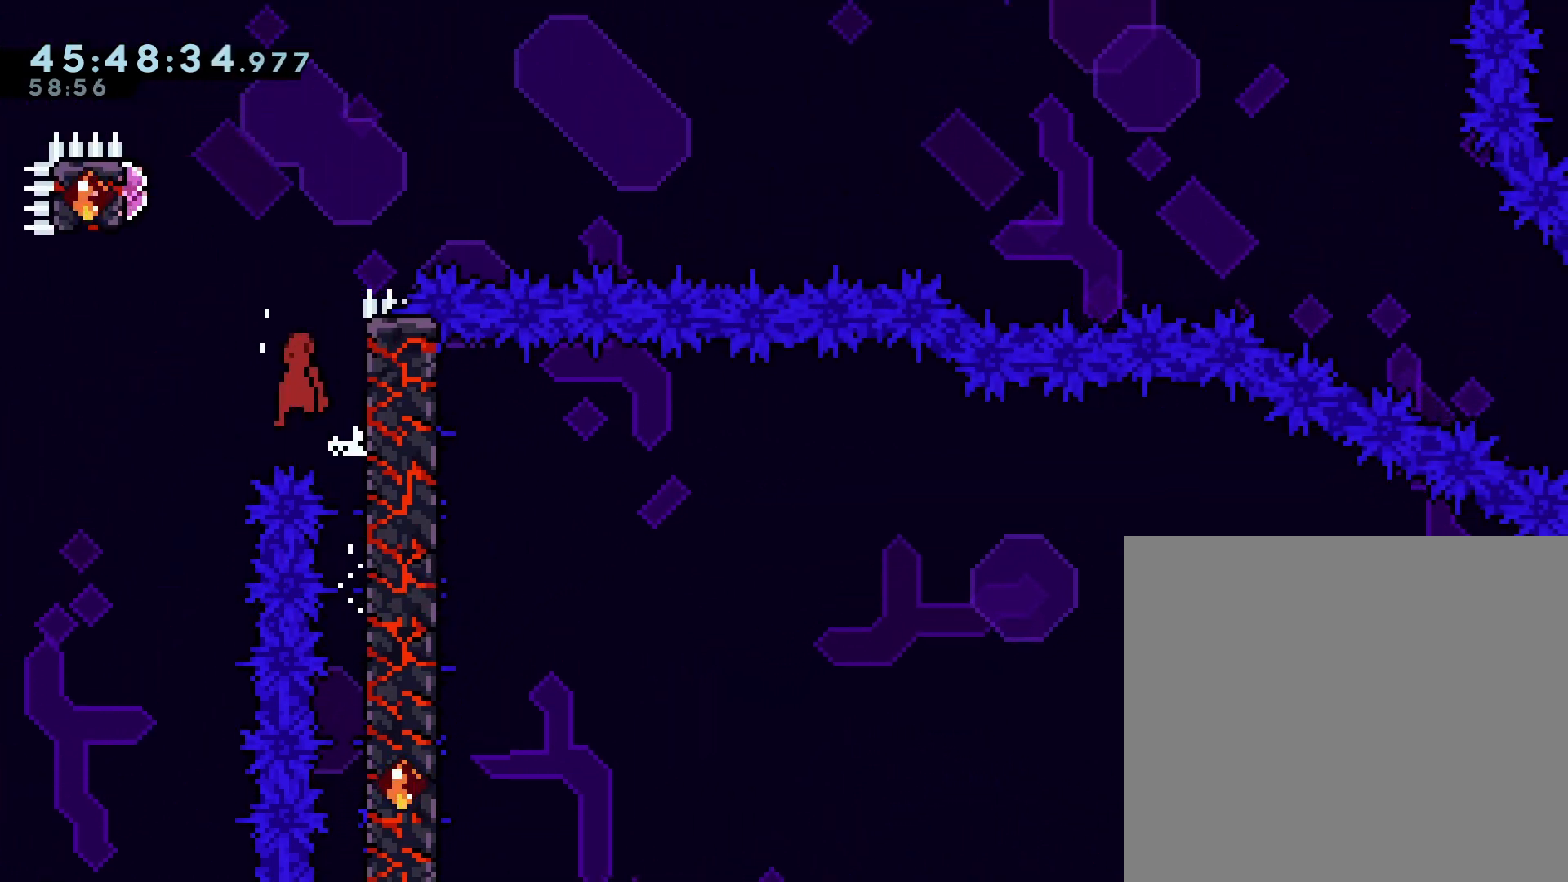
{"buttons": ["A"], "right_stick": "center", "events": [[167, "R1", "up"], [233, "DPAD_RIGHT", "down"], [367, "A", "up"], [433, "DPAD_RIGHT", "up"], [467, "A", "down"]]}
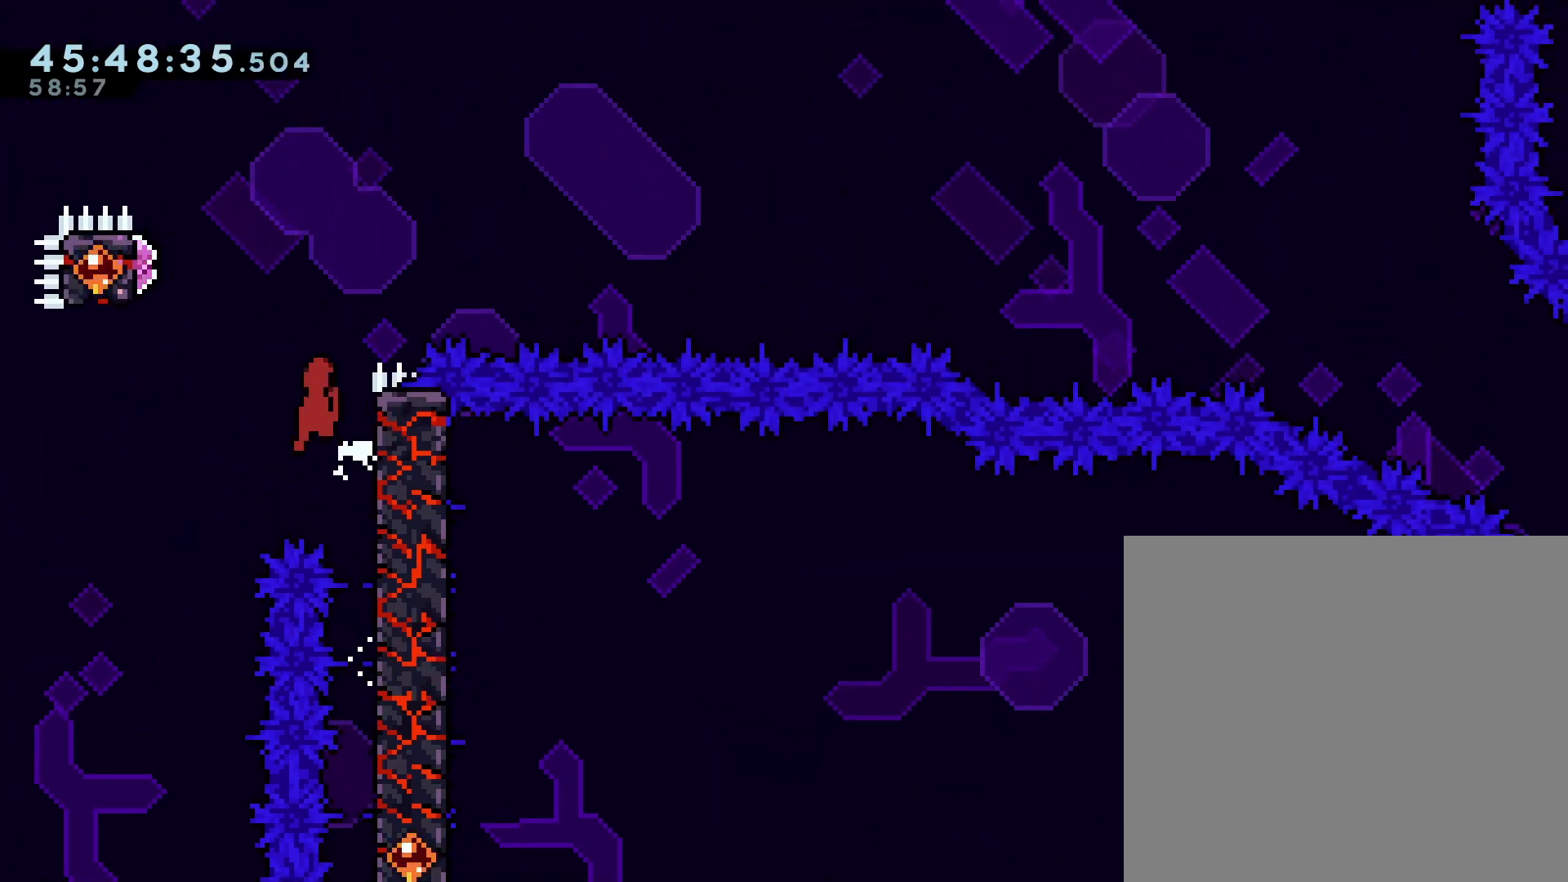
{"buttons": [], "right_stick": "center", "events": [[300, "DPAD_RIGHT", "down"], [433, "A", "up"], [467, "DPAD_RIGHT", "up"]]}
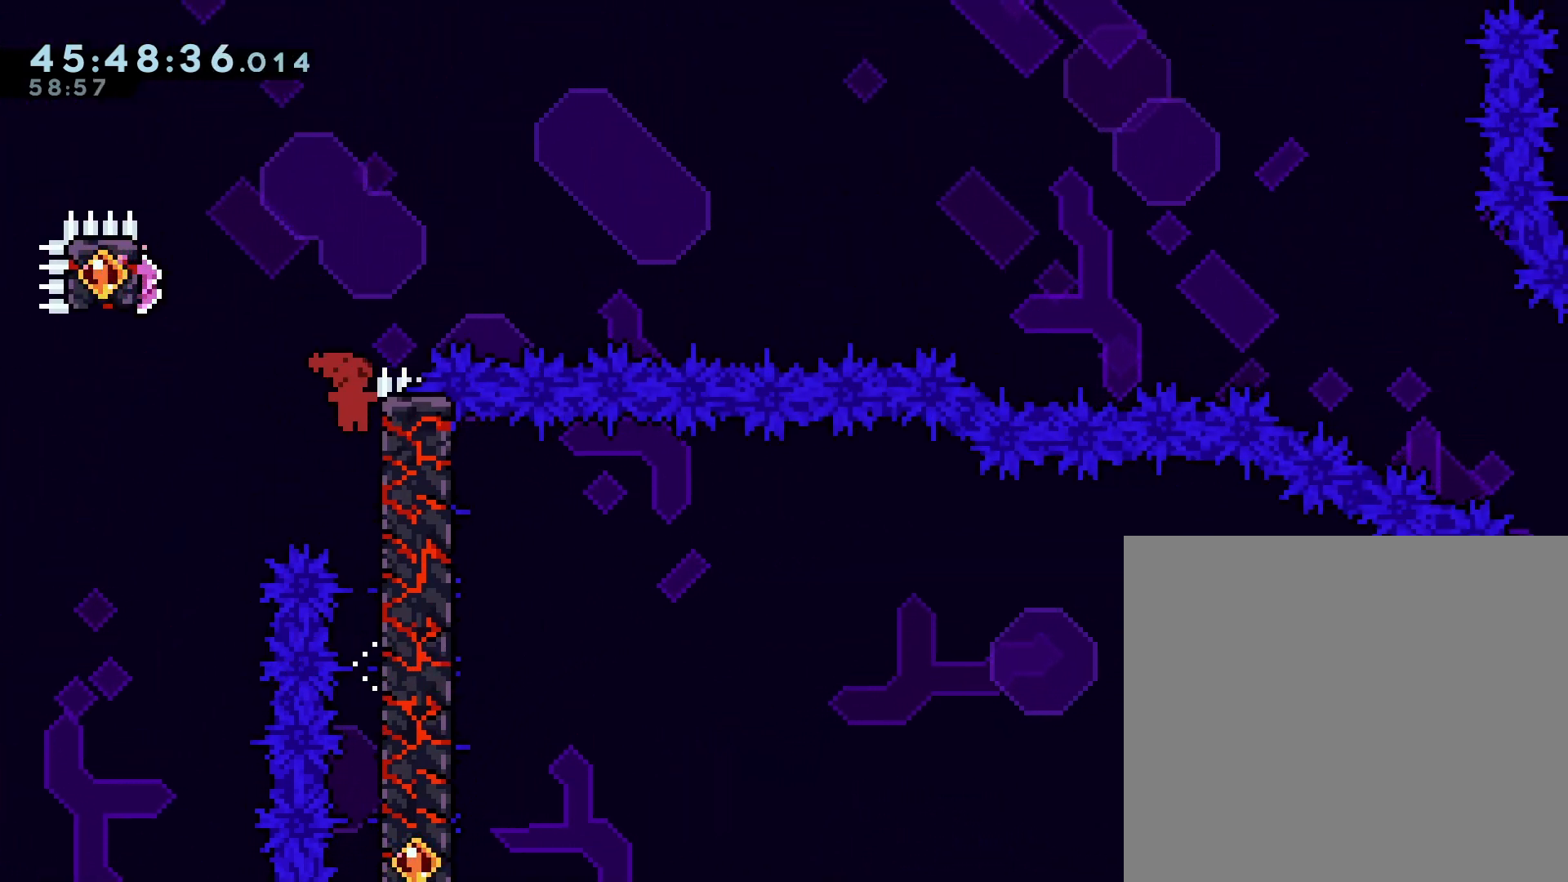
{"buttons": [], "right_stick": "center", "events": [[33, "A", "down"], [267, "DPAD_LEFT", "down"], [300, "A", "up"], [400, "DPAD_LEFT", "up"]]}
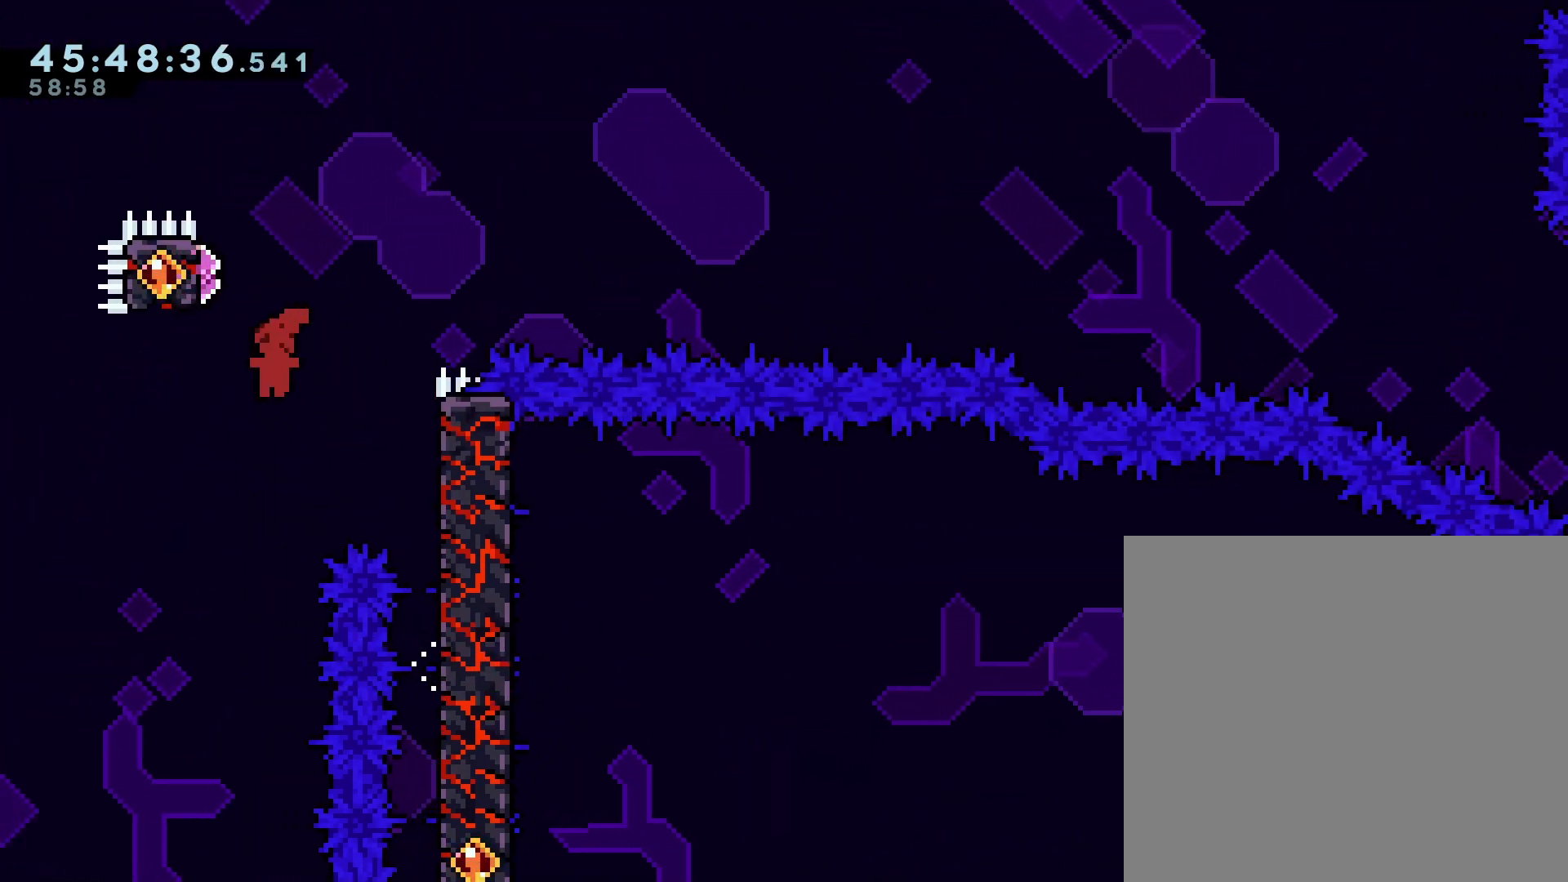
{"buttons": ["R1", "DPAD_LEFT"], "right_stick": "center", "events": [[200, "DPAD_UP", "down"], [200, "X", "down"], [300, "DPAD_UP", "up"], [333, "X", "up"], [433, "DPAD_LEFT", "down"], [433, "R1", "down"]]}
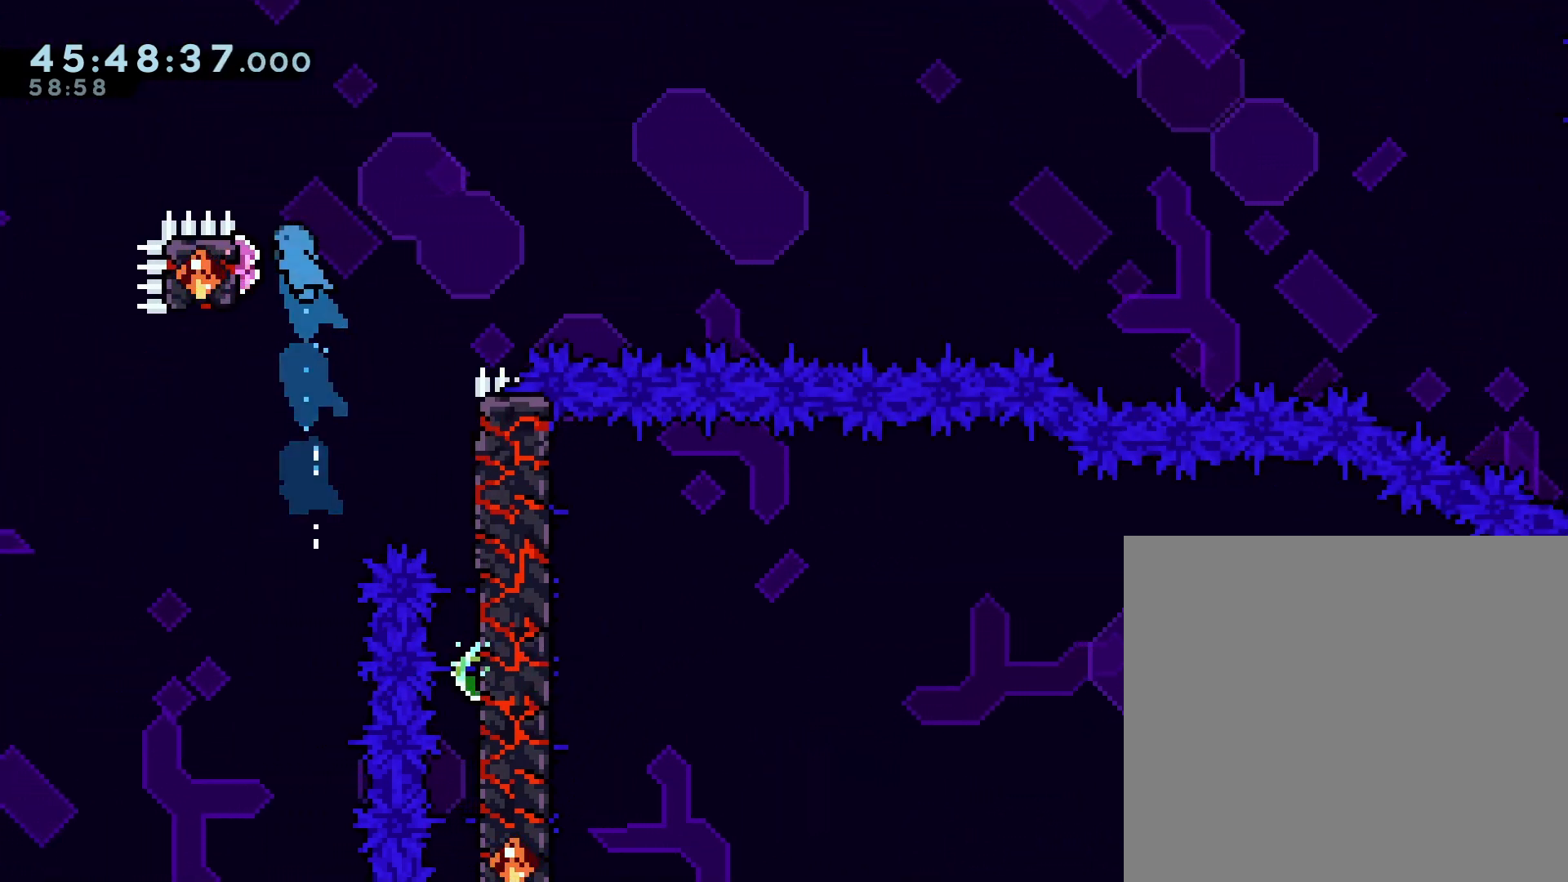
{"buttons": ["R1"], "right_stick": "center", "events": [[200, "DPAD_LEFT", "up"]]}
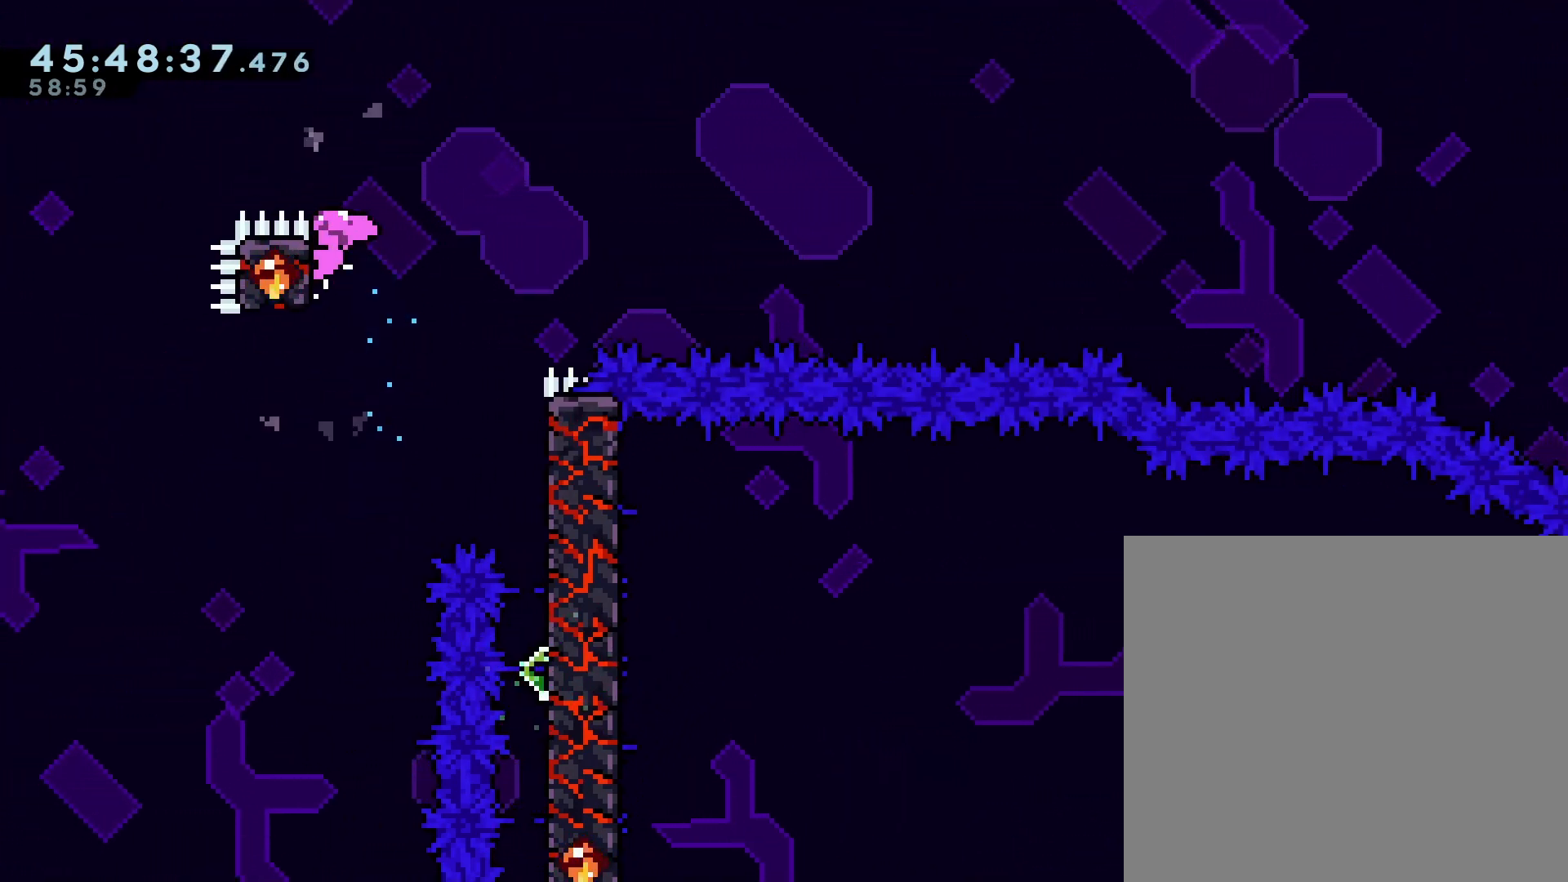
{"buttons": ["R1"], "right_stick": "center", "events": [[167, "DPAD_DOWN", "down"], [167, "DPAD_RIGHT", "down"], [200, "A", "down"], [200, "X", "down"], [400, "A", "up"], [400, "X", "up"], [467, "DPAD_DOWN", "up"], [467, "DPAD_RIGHT", "up"]]}
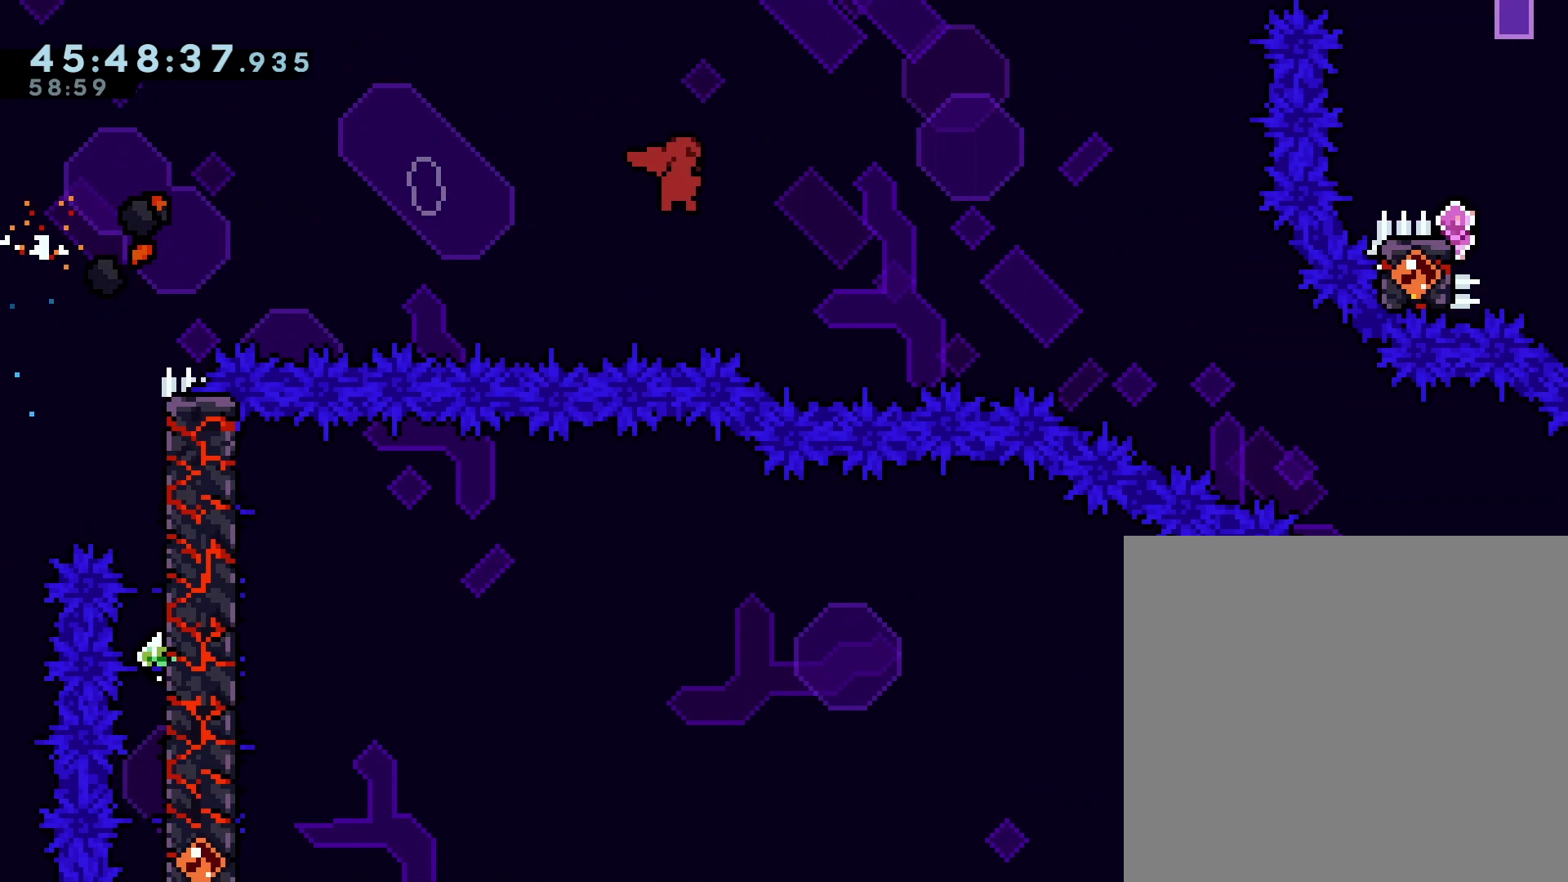
{"buttons": ["R1", "DPAD_DOWN", "DPAD_RIGHT"], "right_stick": "center", "events": [[67, "DPAD_DOWN", "down"], [67, "DPAD_RIGHT", "down"], [167, "X", "down"], [267, "X", "up"]]}
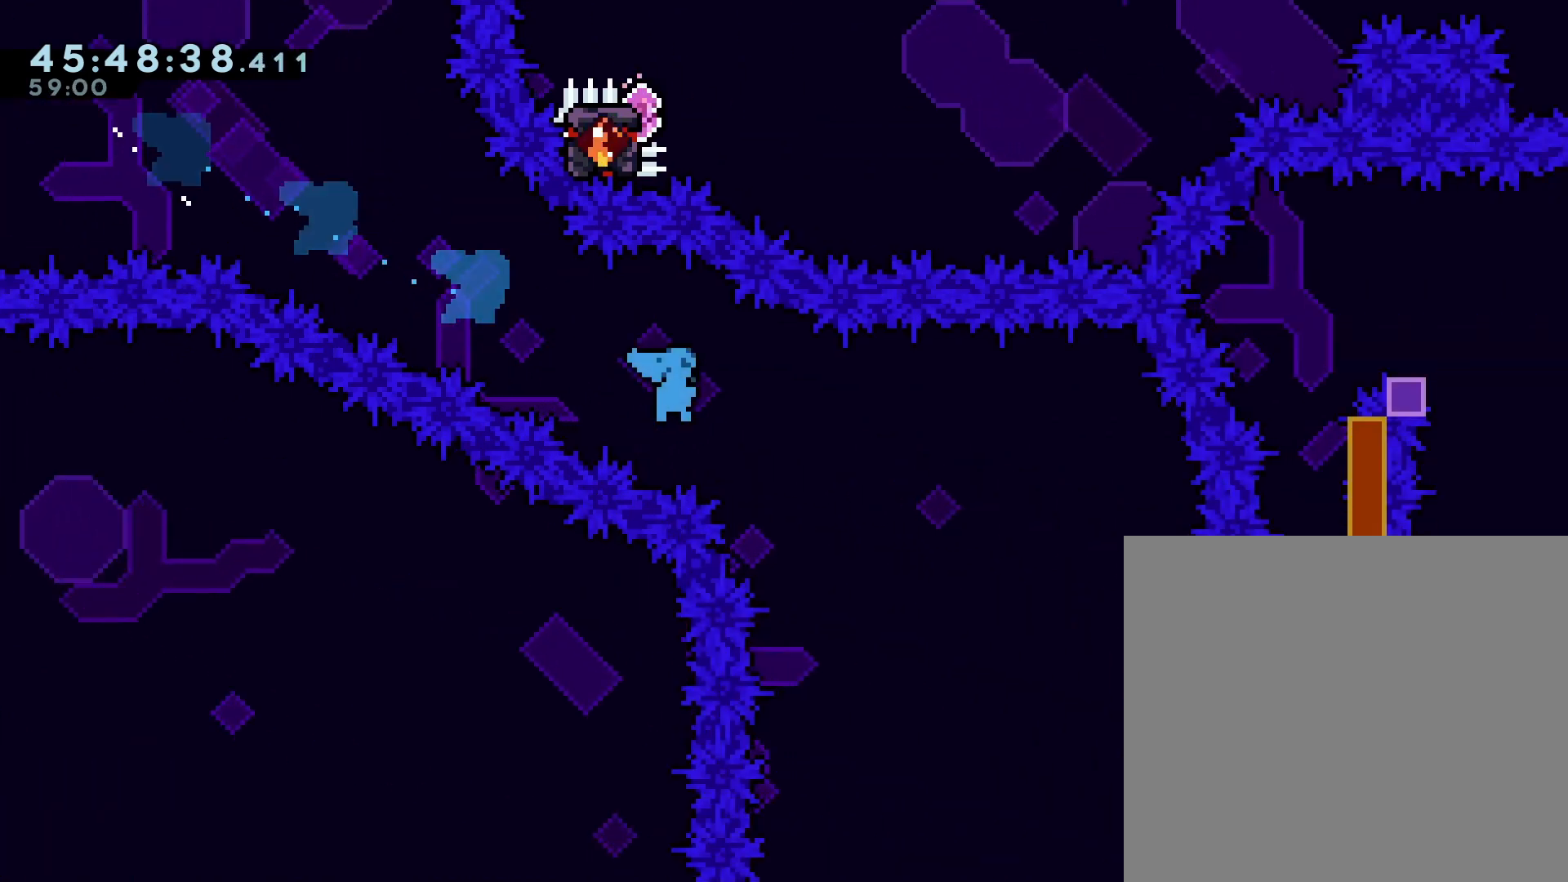
{"buttons": ["R1", "R2", "DPAD_RIGHT"], "right_stick": "center", "events": [[133, "DPAD_DOWN", "up"], [133, "DPAD_RIGHT", "up"], [467, "DPAD_RIGHT", "down"], [467, "R2", "down"]]}
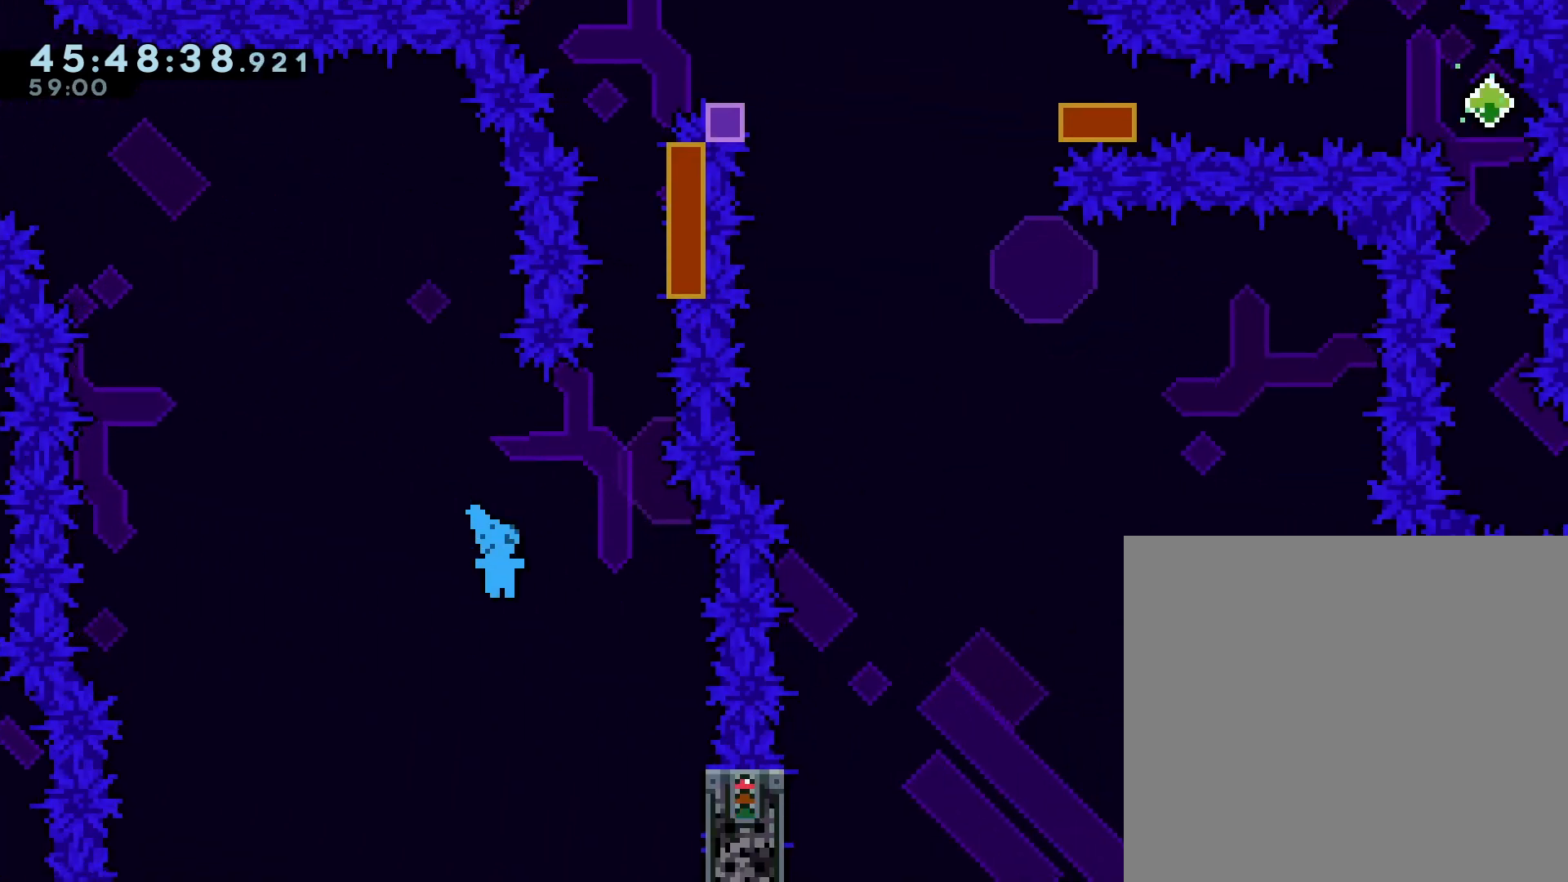
{"buttons": ["R1", "DPAD_UP"], "right_stick": "center", "events": [[233, "R2", "up"], [400, "DPAD_UP", "down"], [433, "DPAD_RIGHT", "up"]]}
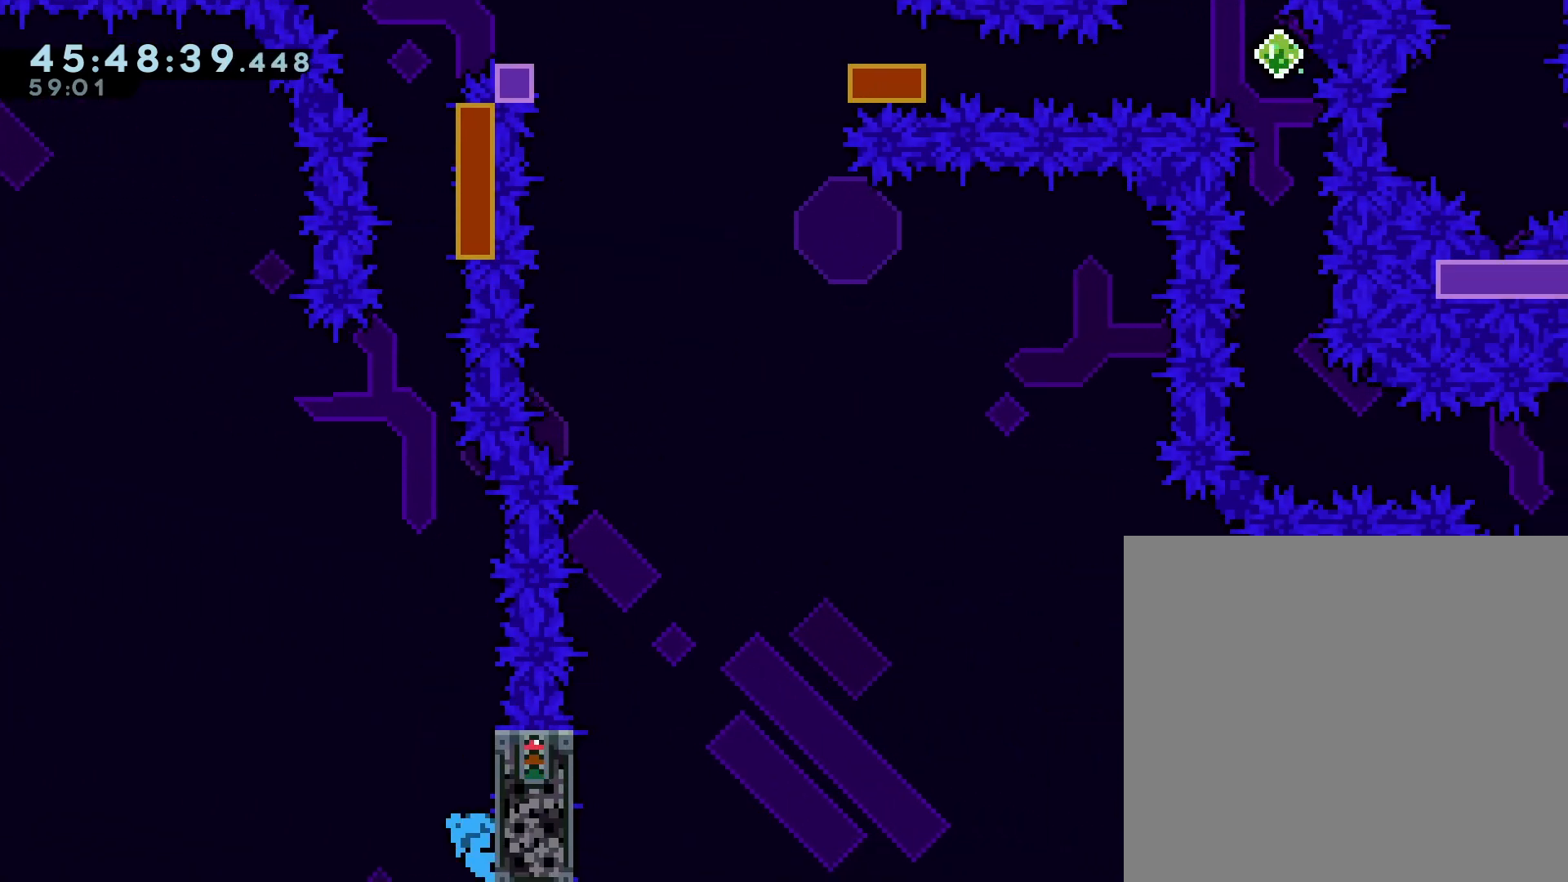
{"buttons": [], "right_stick": "center", "events": [[33, "R2", "down"], [300, "DPAD_UP", "up"], [500, "R1", "up"], [500, "R2", "up"]]}
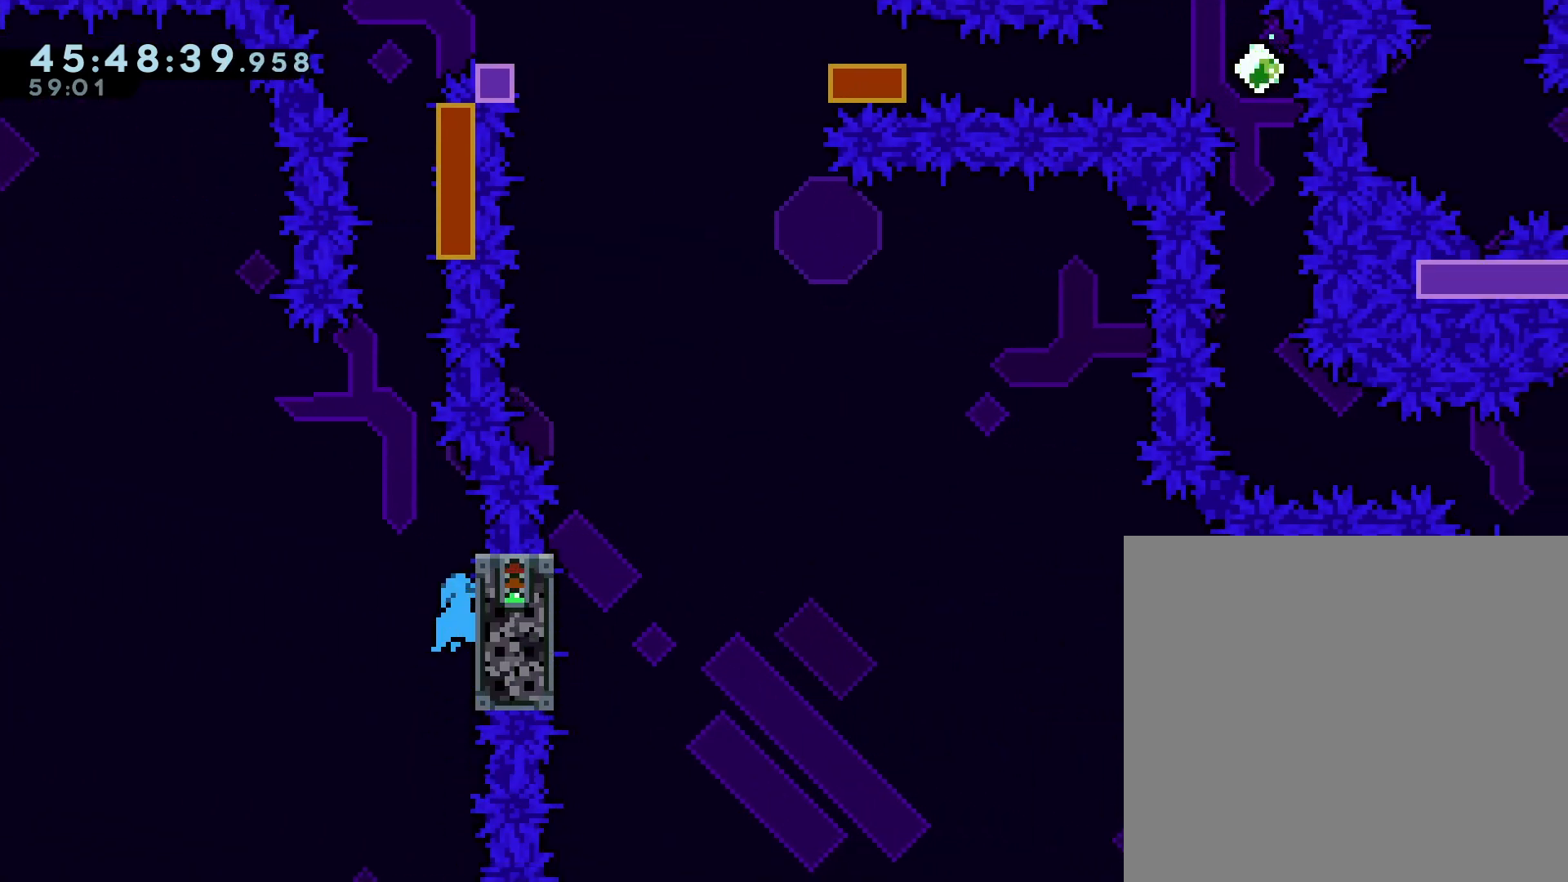
{"buttons": ["R1"], "right_stick": "center", "events": [[67, "A", "down"], [233, "R1", "down"], [333, "DPAD_RIGHT", "down"], [433, "DPAD_RIGHT", "up"], [467, "A", "up"]]}
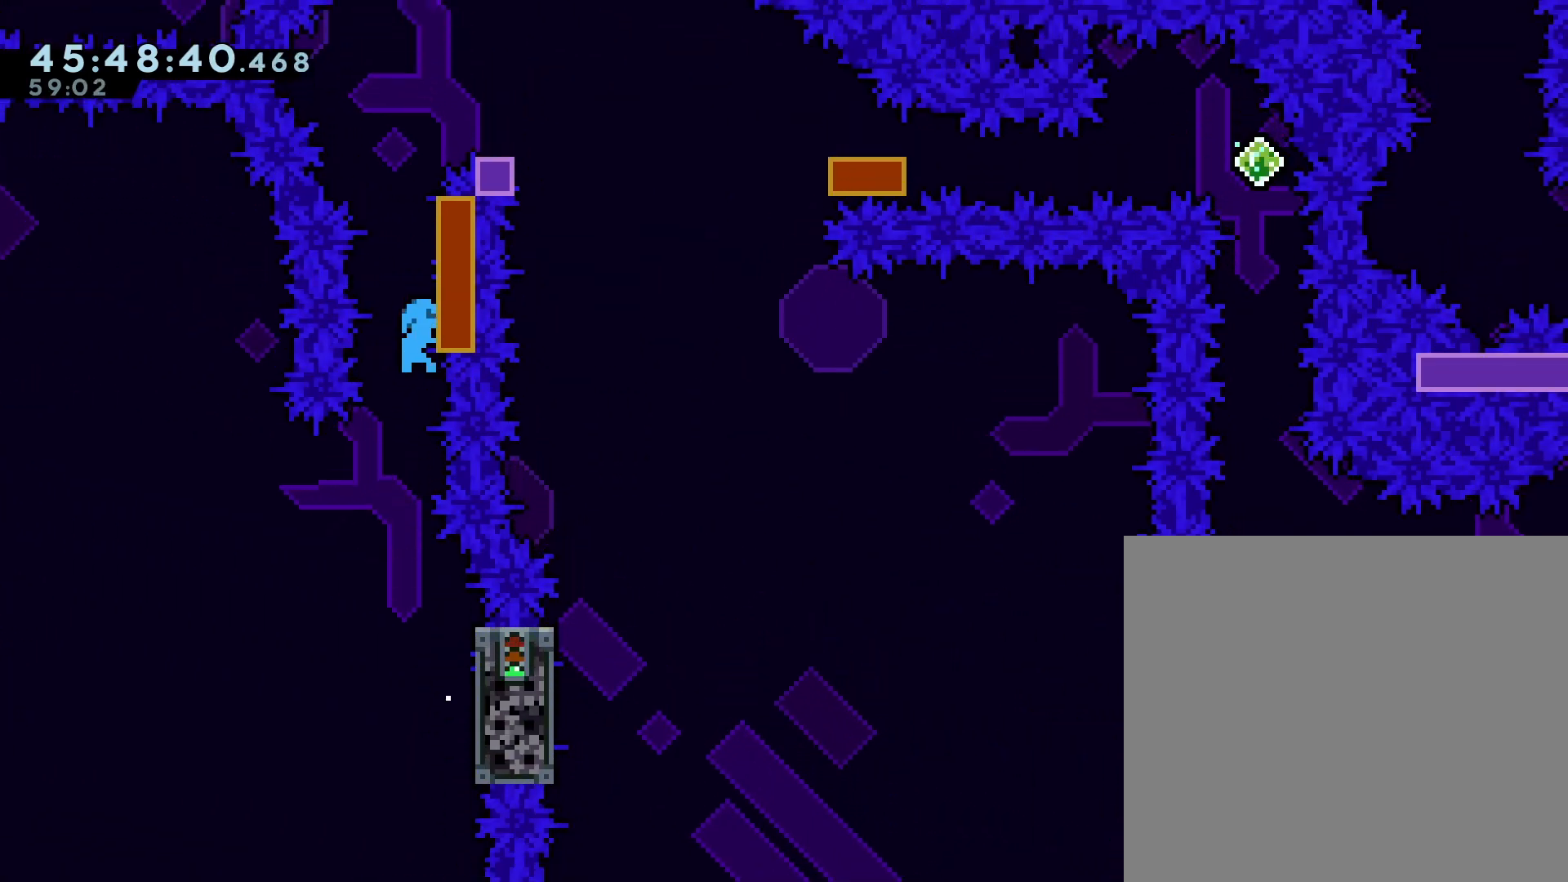
{"buttons": ["A", "R1", "DPAD_RIGHT"], "right_stick": "center", "events": [[33, "A", "down"], [300, "A", "up"], [367, "A", "down"], [433, "DPAD_RIGHT", "down"]]}
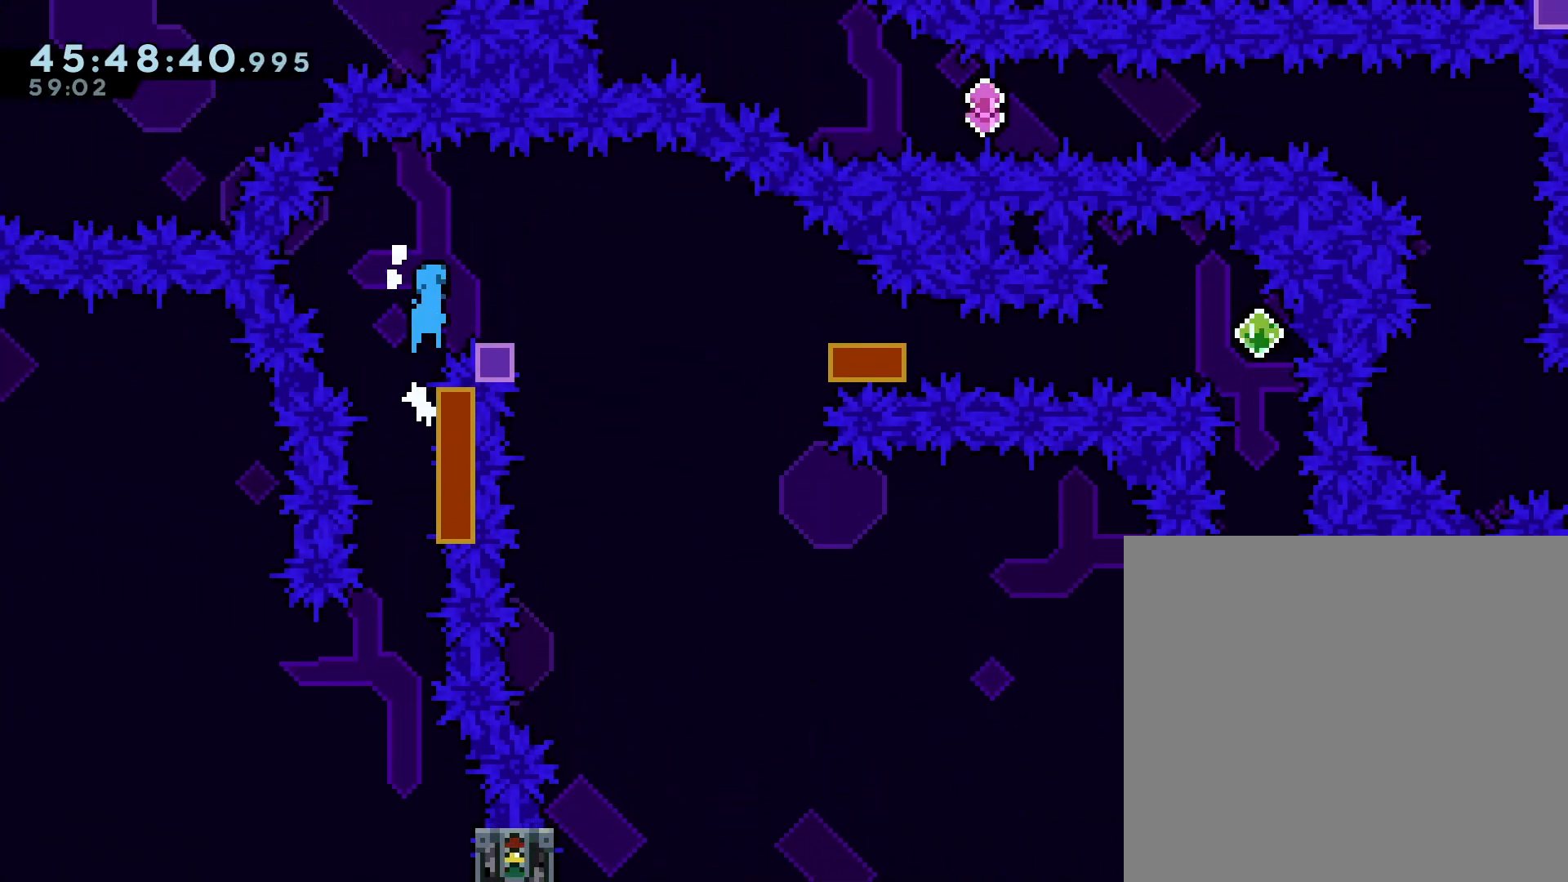
{"buttons": [], "right_stick": "center"}
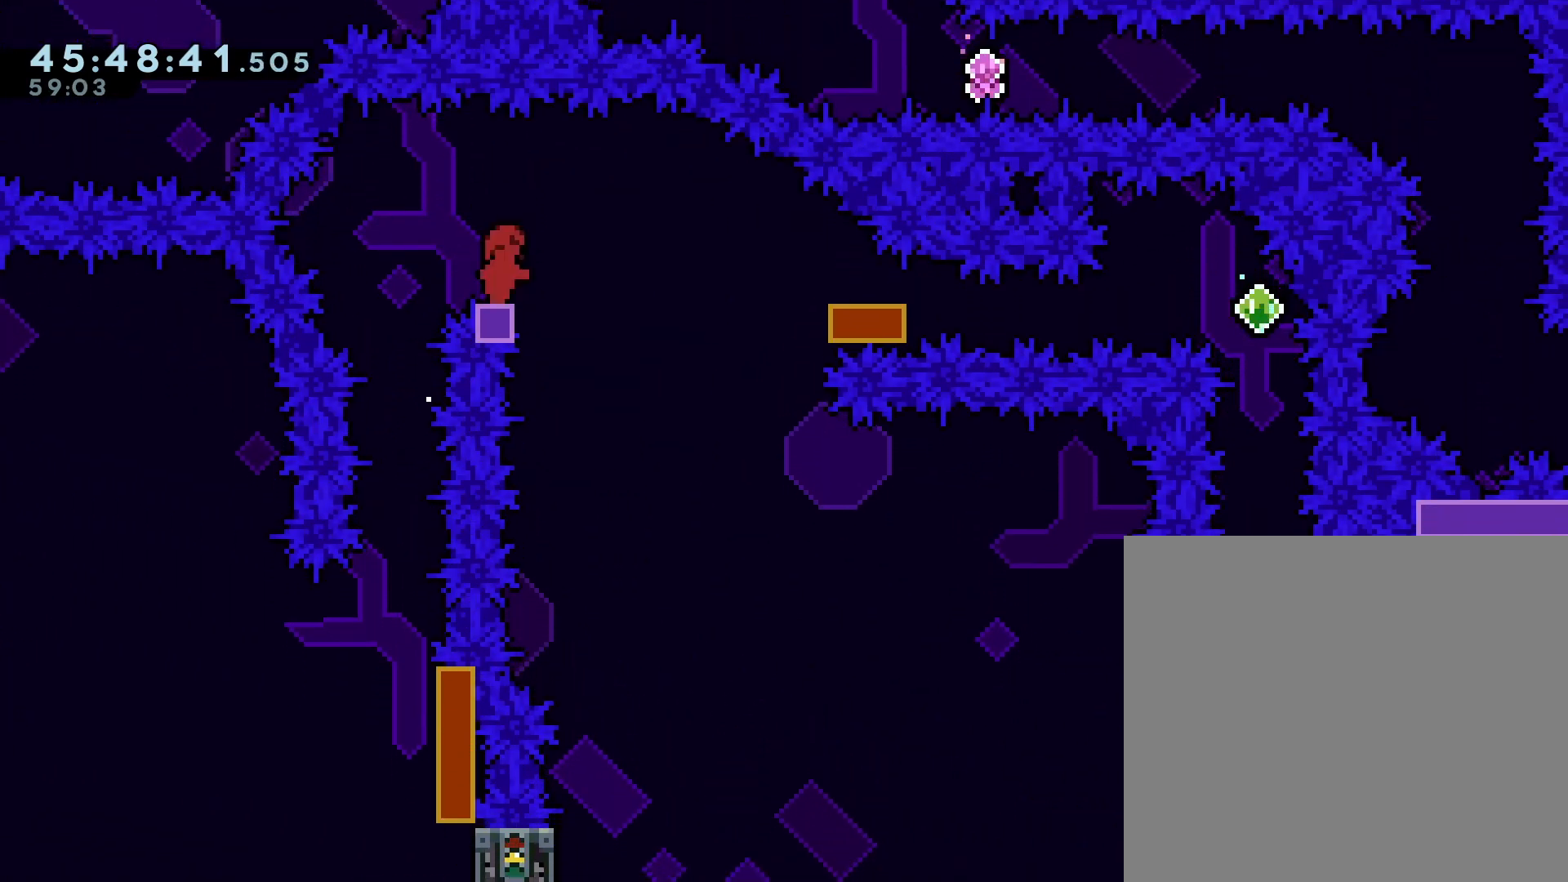
{"buttons": [], "right_stick": "center", "events": [[33, "DPAD_LEFT", "down"], [100, "DPAD_LEFT", "up"]]}
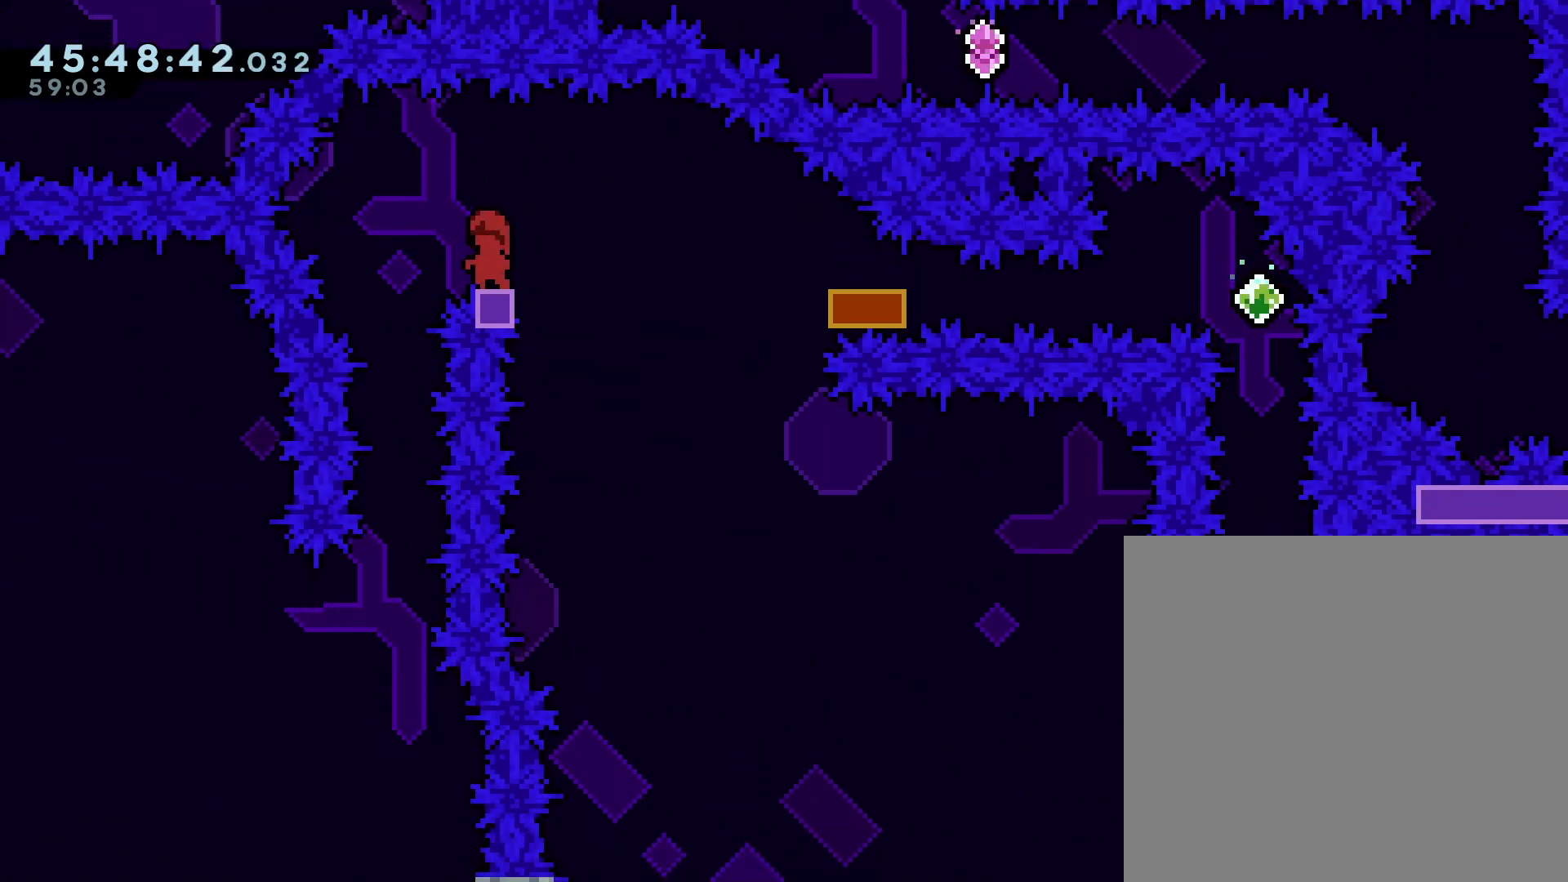
{"buttons": [], "right_stick": "center", "events": []}
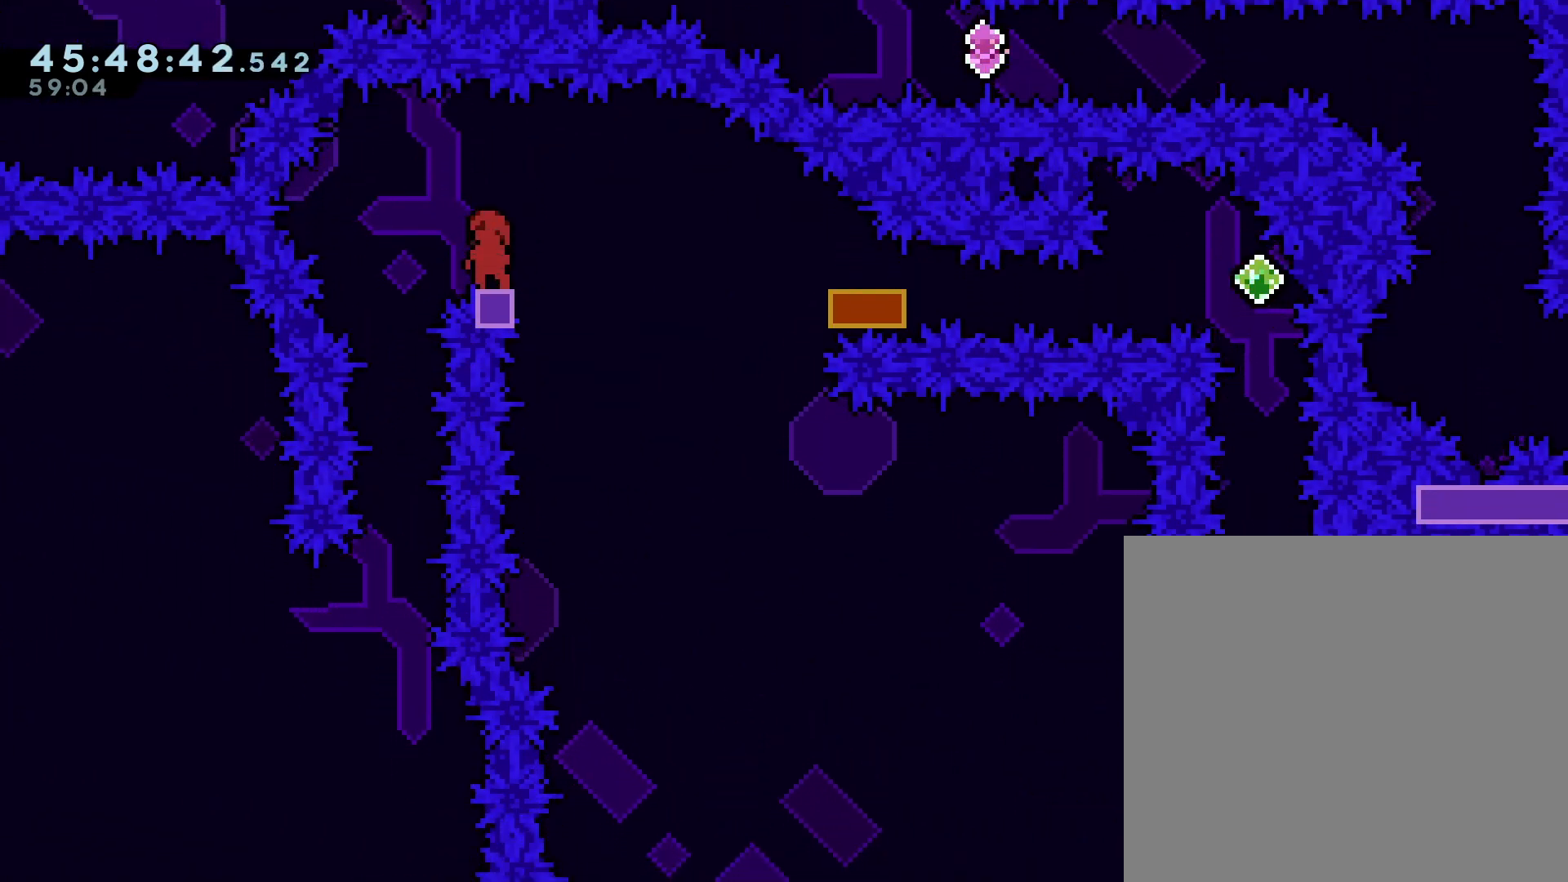
{"buttons": [], "right_stick": "center", "events": [[67, "DPAD_RIGHT", "down"], [133, "DPAD_RIGHT", "up"]]}